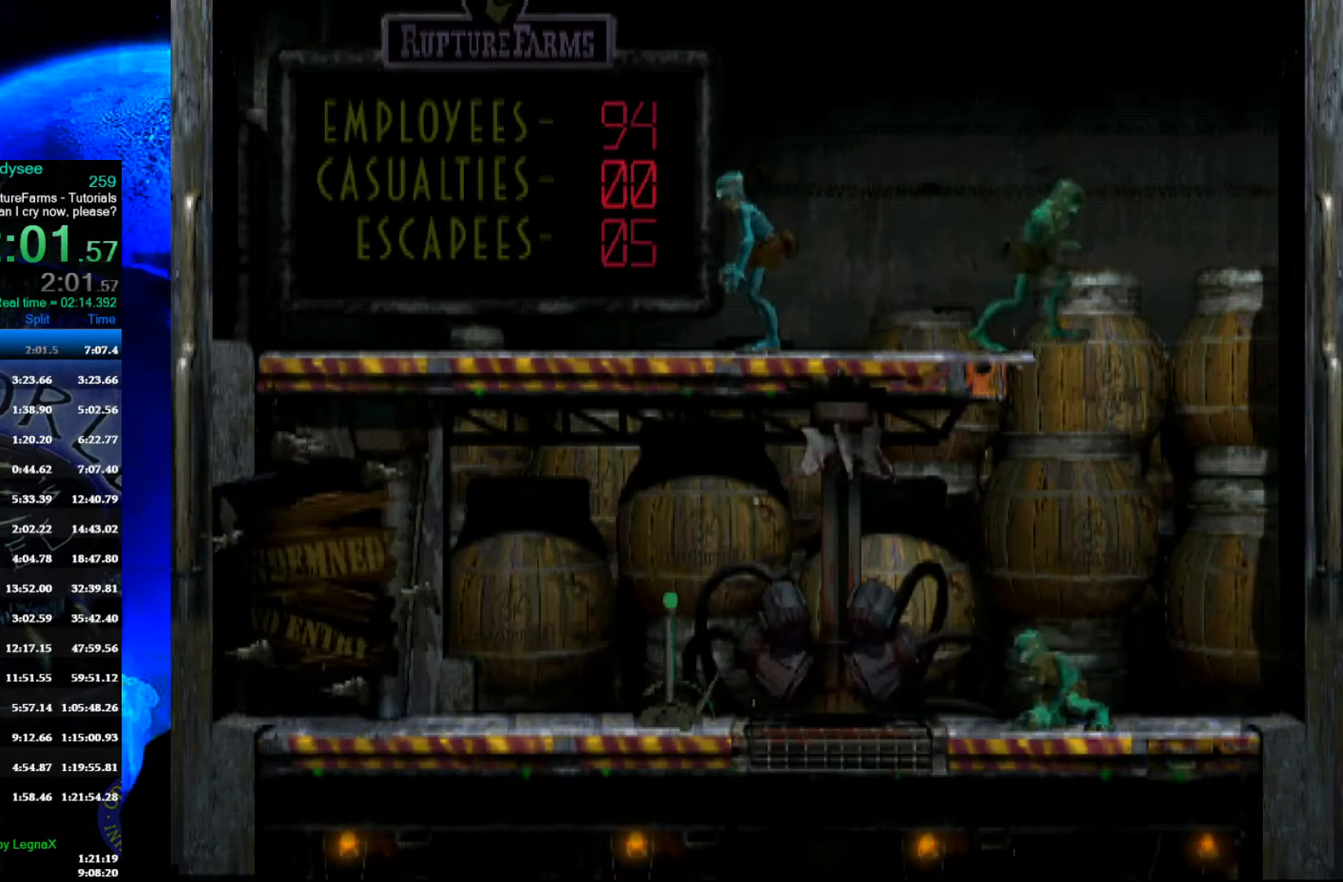
Gameplay with a controller (Xbox layout); each line is a JSON object with the inputs held at the frame after it. "events" lists button and stick changes between this image and that frame as [ms after this image, input, new state], when the widget could be followed in between. Not read: right_stick.
{"buttons": [], "left_stick": "center", "events": []}
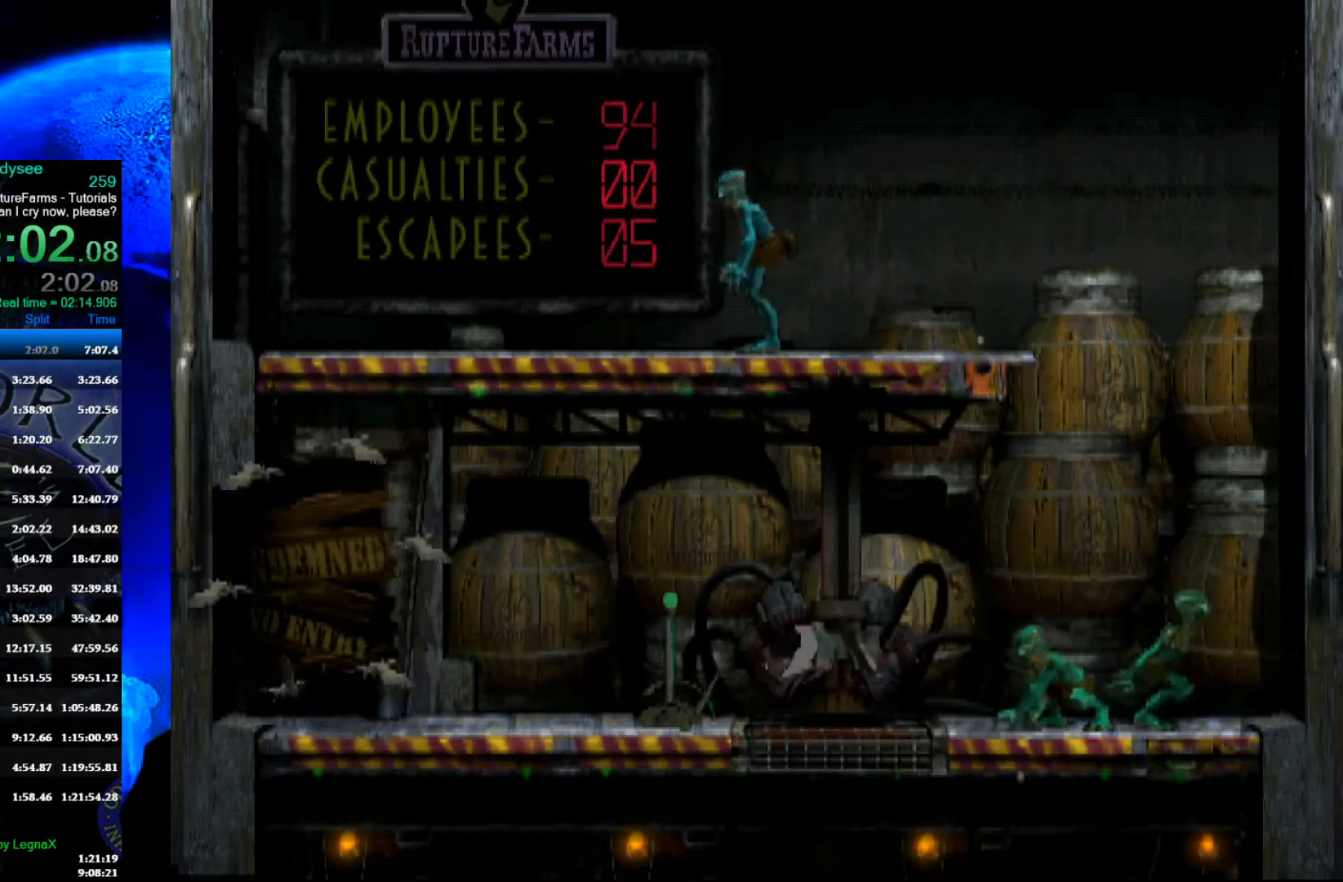
{"buttons": [], "left_stick": "center", "events": []}
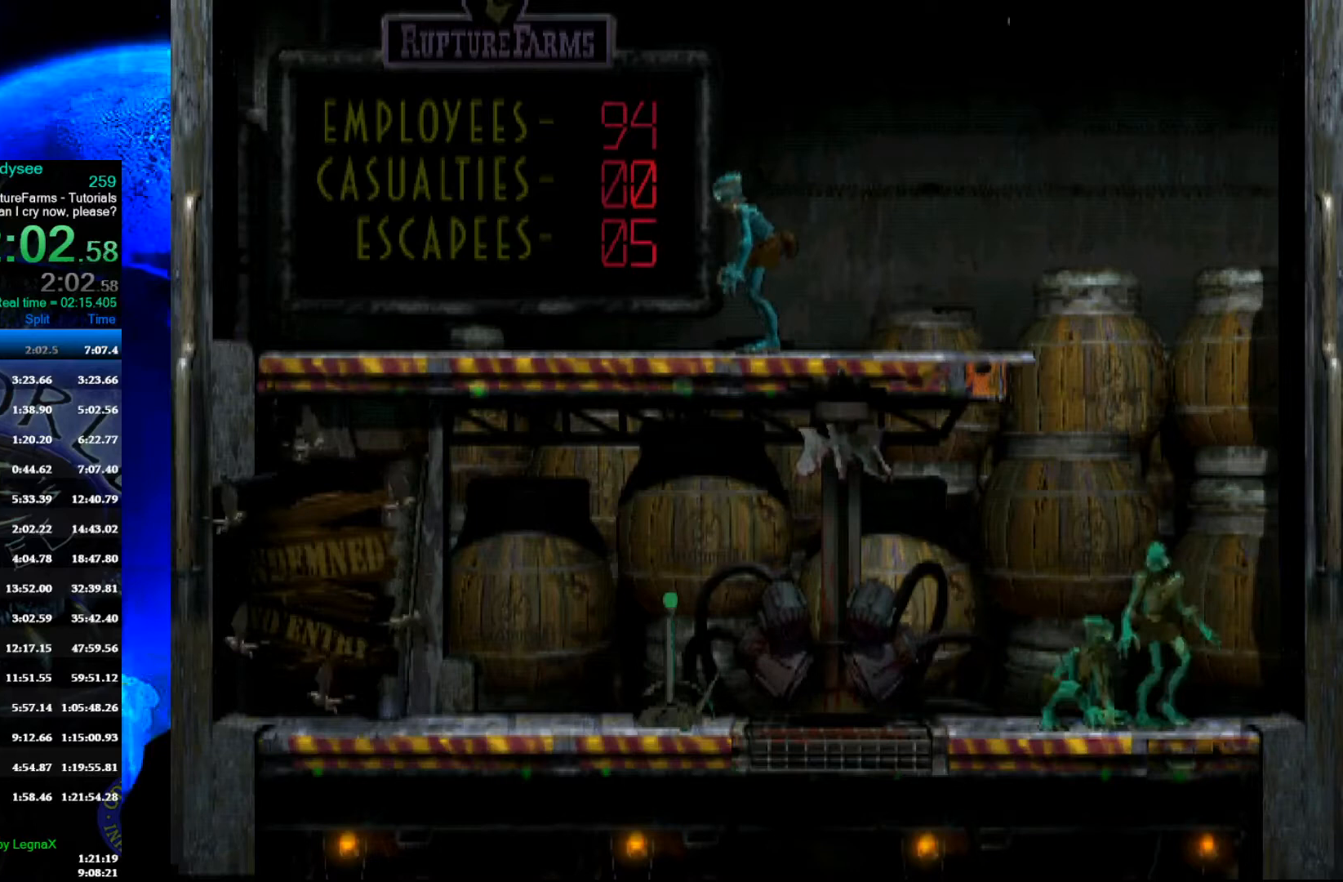
{"buttons": ["A", "L1"], "left_stick": "center", "events": [[367, "L1", "down"], [433, "A", "down"]]}
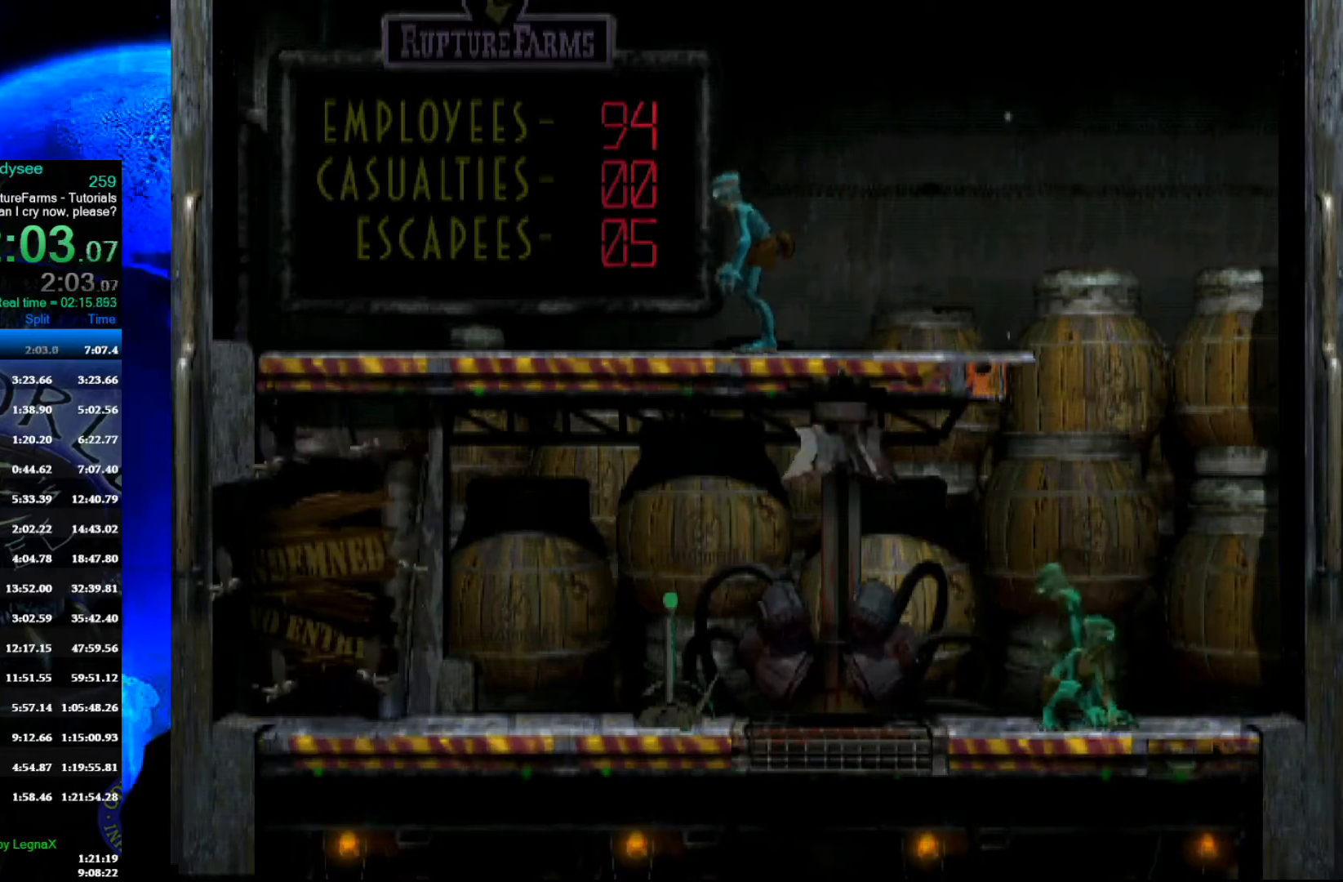
{"buttons": [], "left_stick": "center", "events": [[267, "A", "up"], [300, "L1", "up"]]}
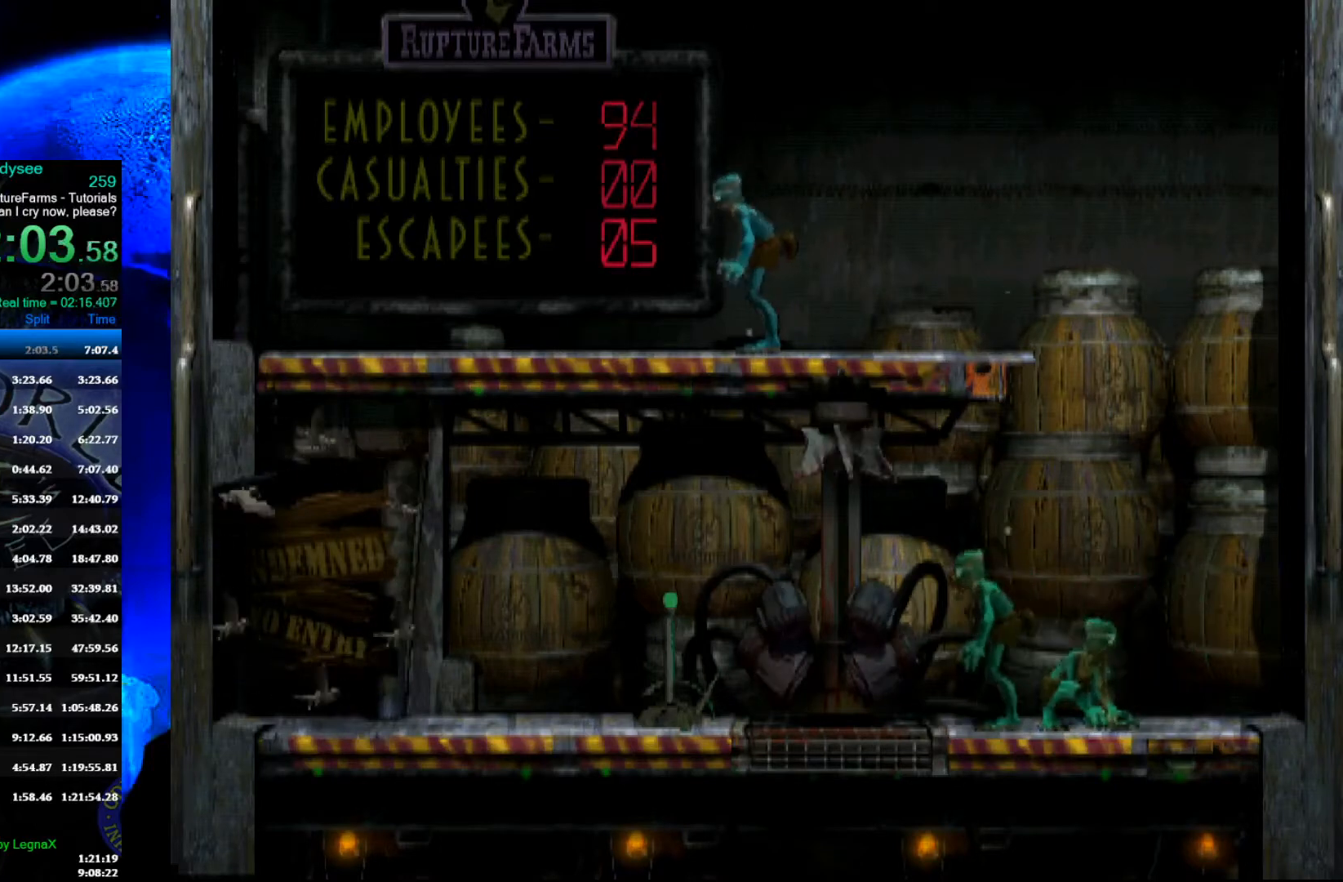
{"buttons": [], "left_stick": "center", "events": []}
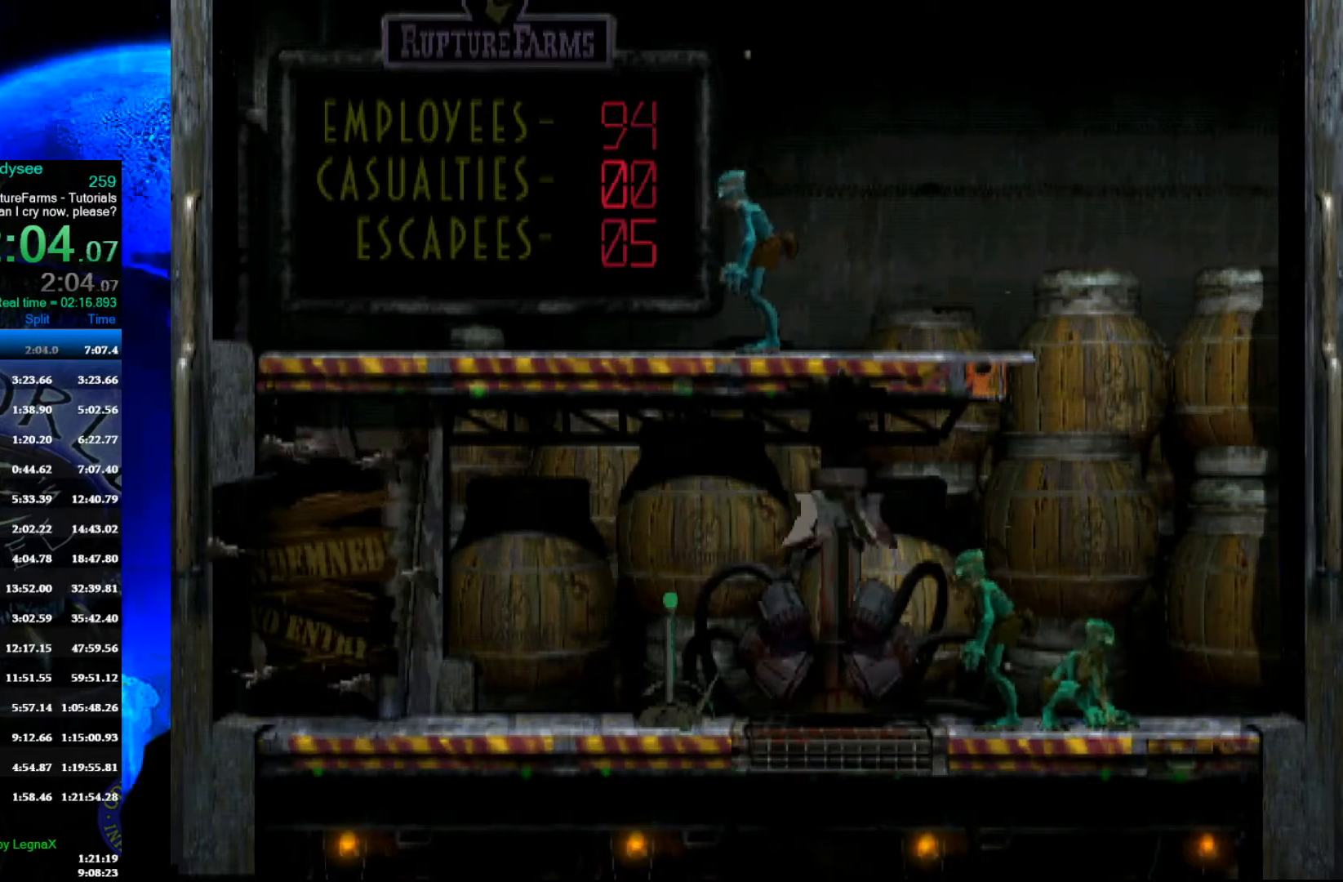
{"buttons": [], "left_stick": "center", "events": []}
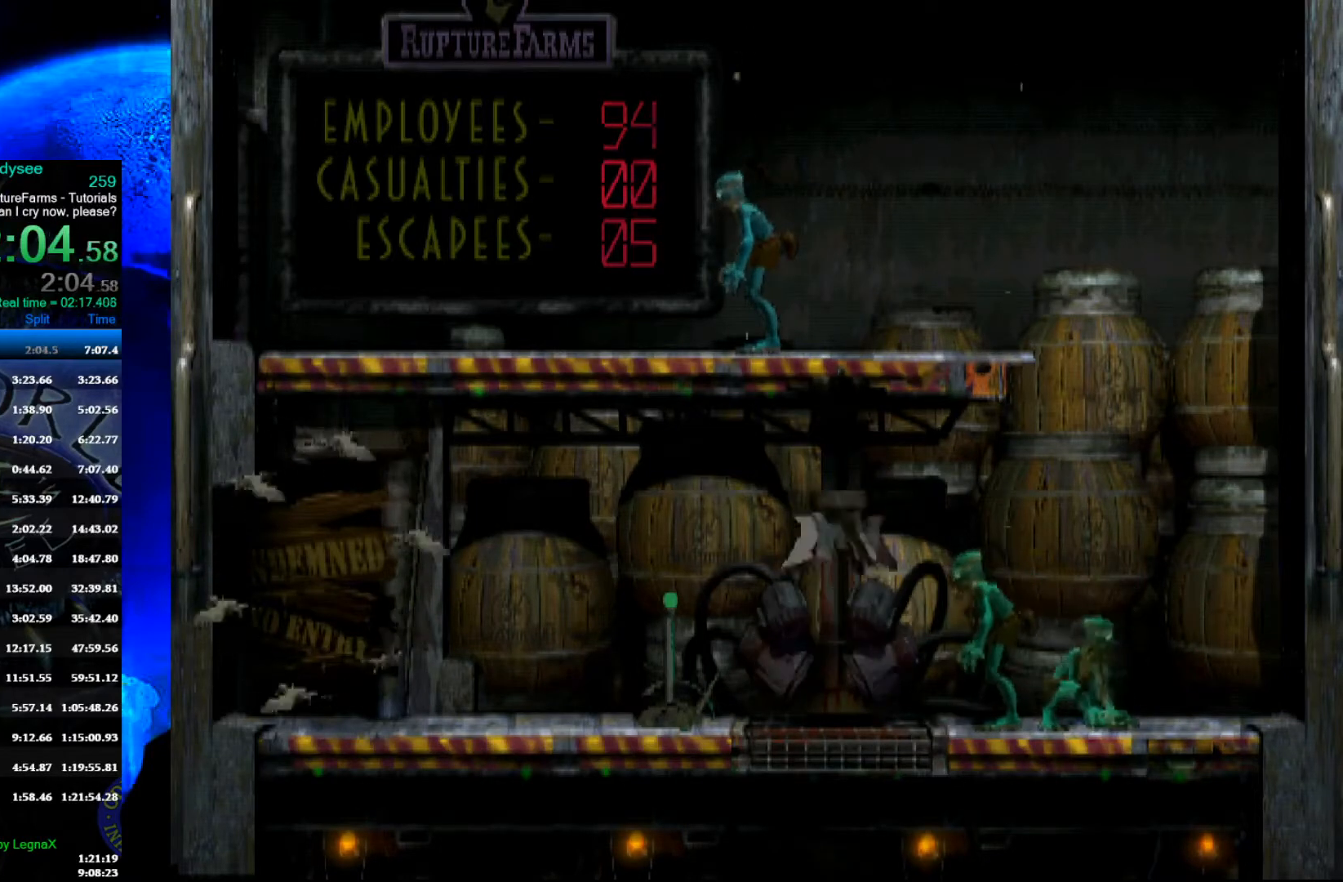
{"buttons": [], "left_stick": "center", "events": []}
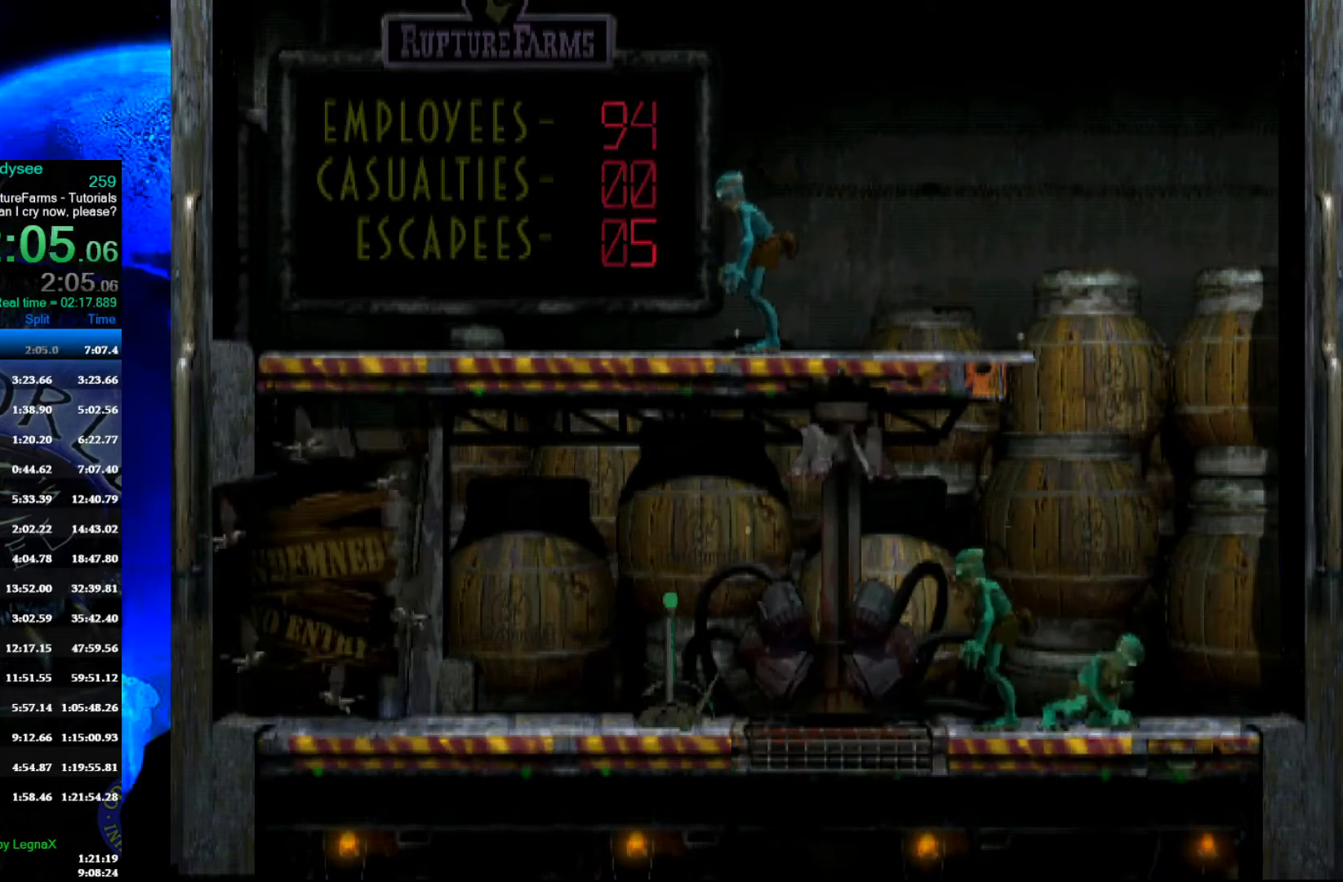
{"buttons": ["L1", "R1"], "left_stick": "center", "events": [[433, "L1", "down"], [433, "R1", "down"]]}
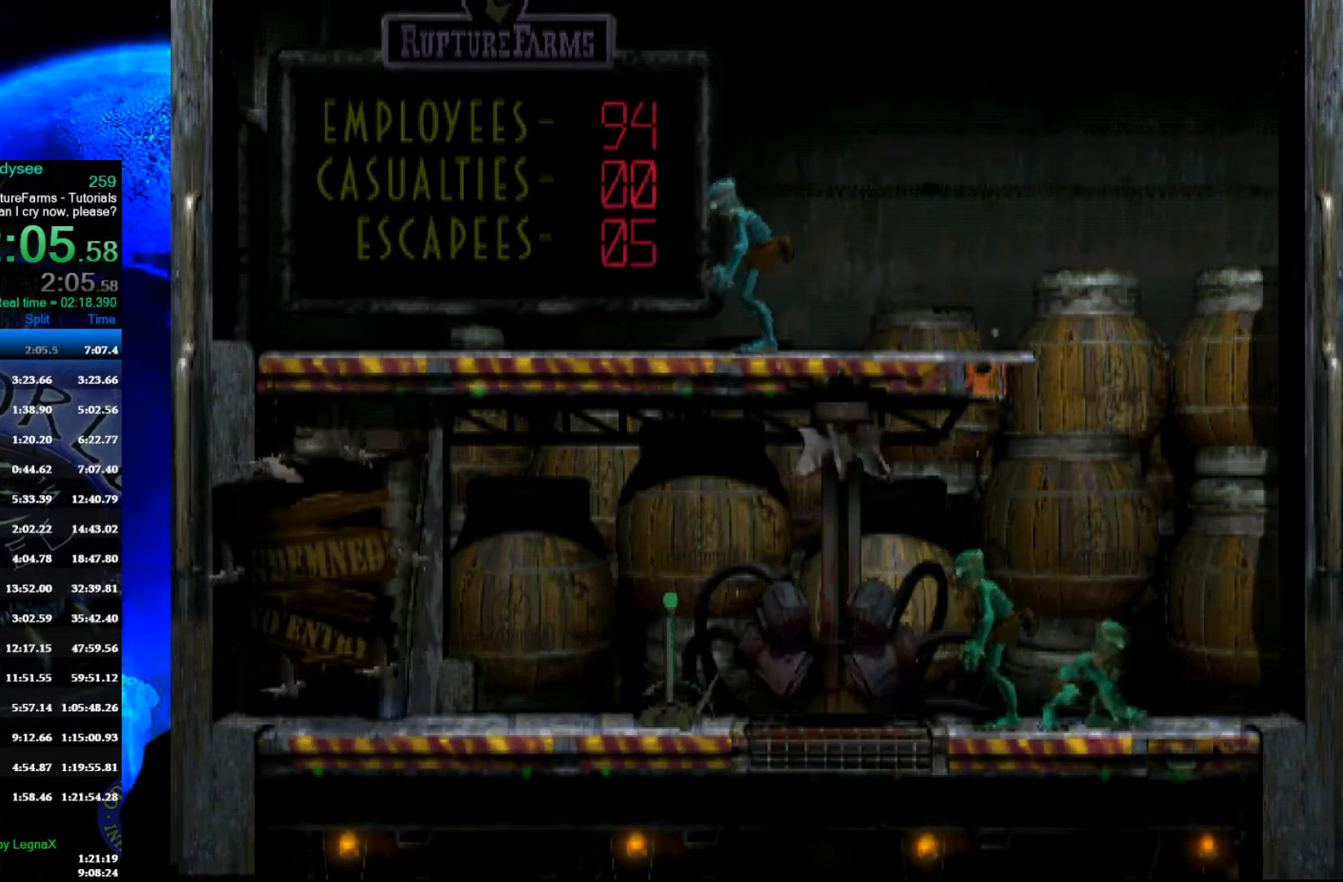
{"buttons": ["L1", "R1"], "left_stick": "center", "events": []}
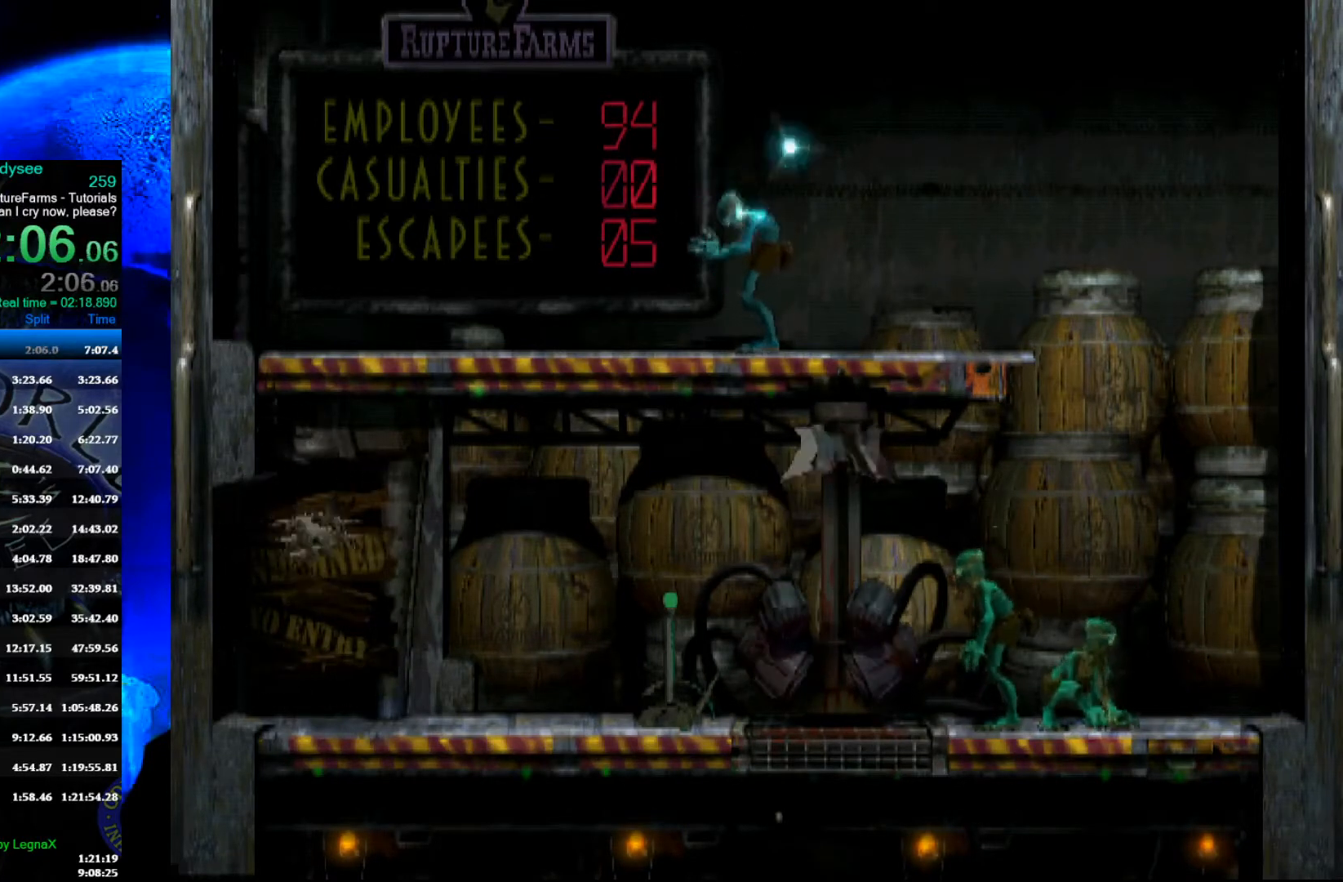
{"buttons": ["L1", "R1"], "left_stick": "center", "events": []}
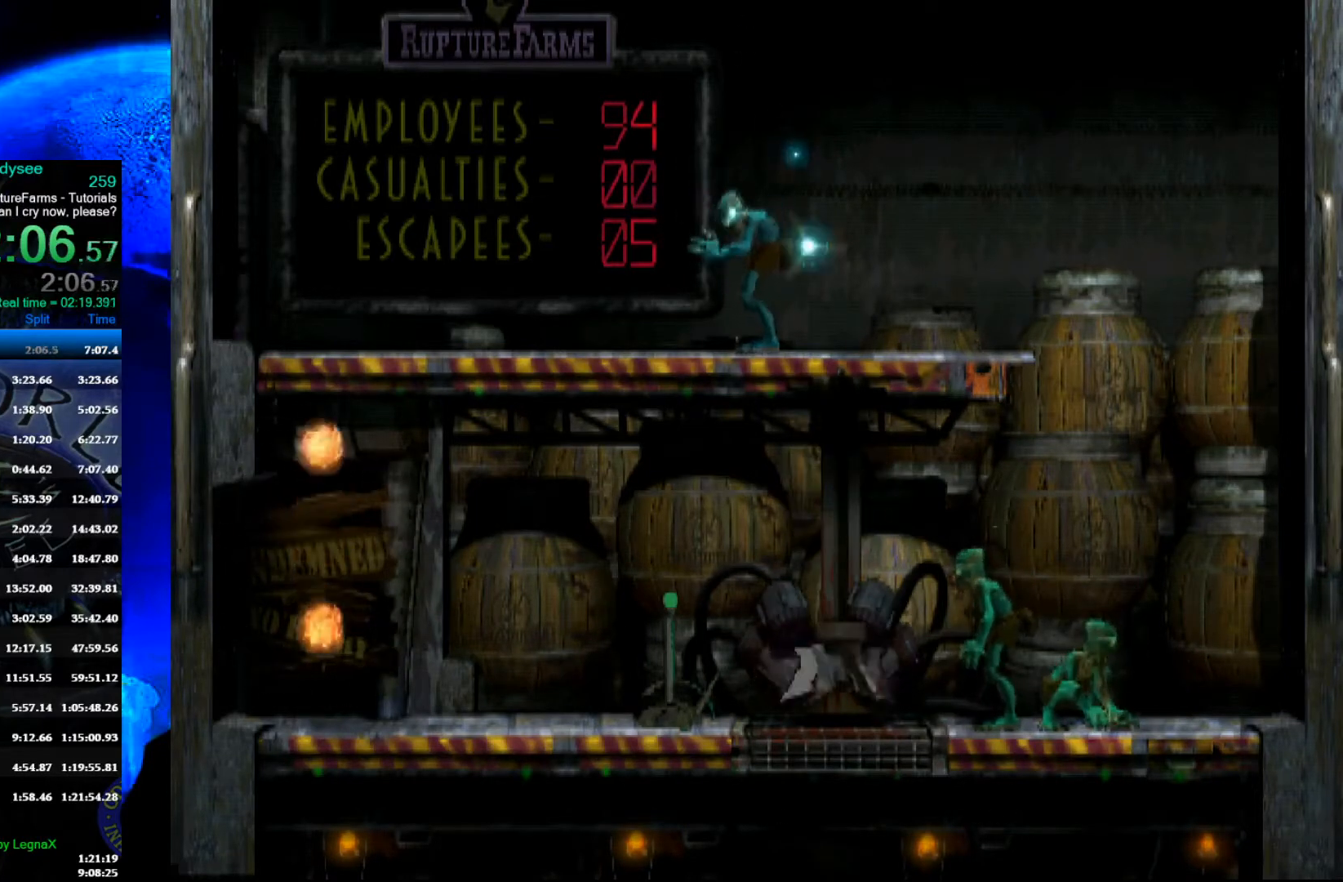
{"buttons": ["L1", "R1"], "left_stick": "center", "events": []}
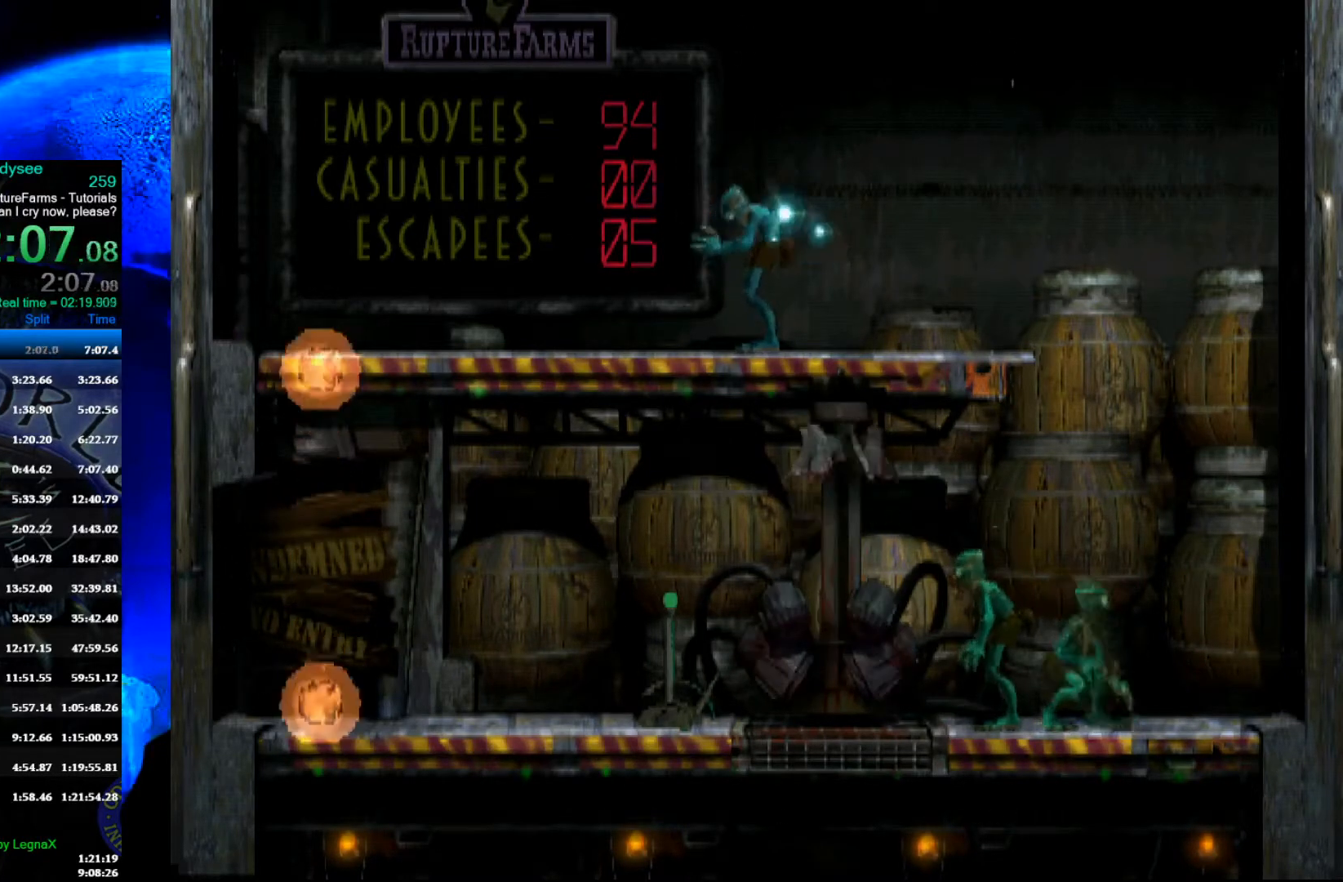
{"buttons": ["L1", "R1"], "left_stick": "center", "events": []}
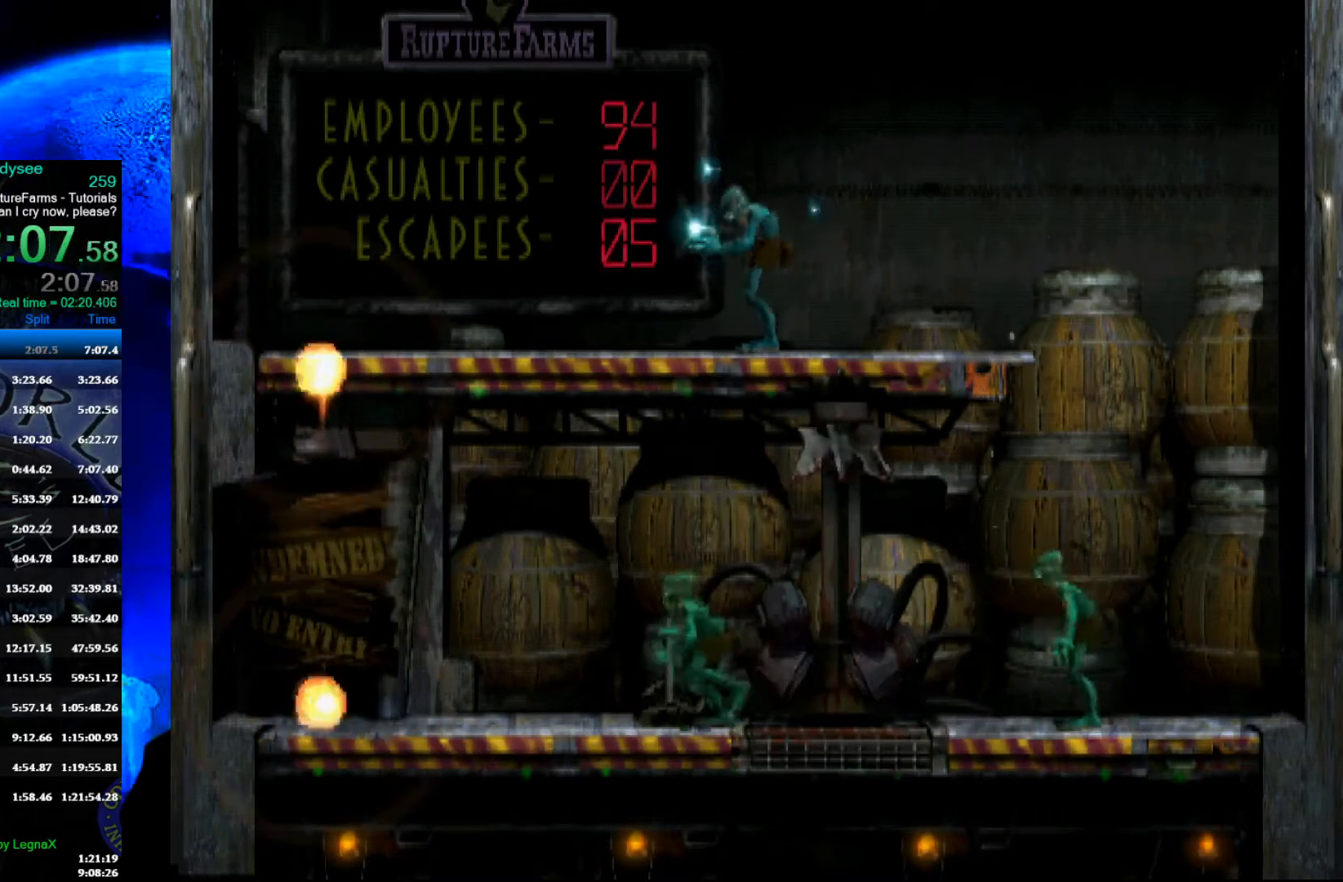
{"buttons": ["L1", "R1"], "left_stick": "center", "events": []}
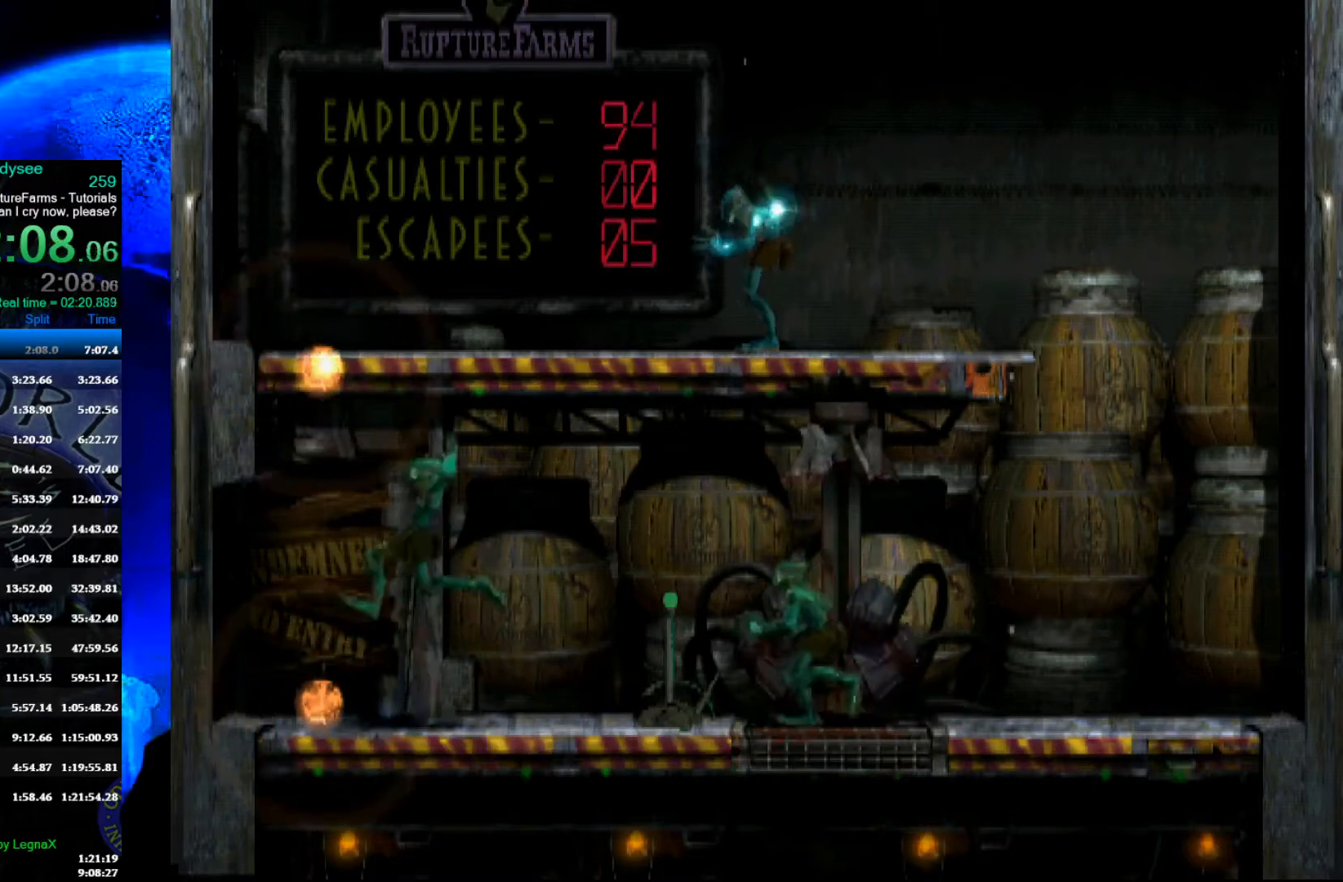
{"buttons": ["L1", "R1"], "left_stick": "center", "events": []}
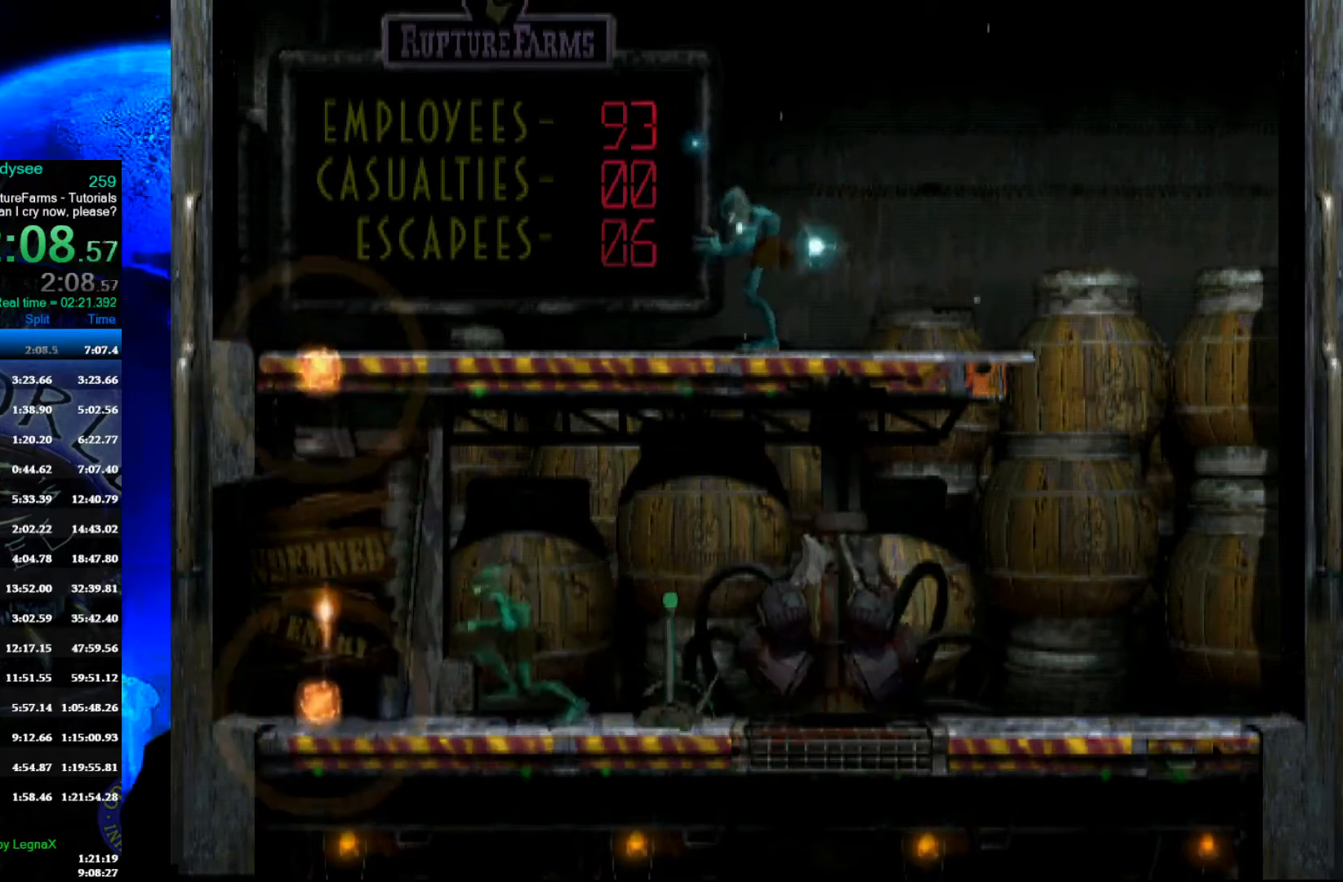
{"buttons": [], "left_stick": "up", "events": [[167, "L1", "up"], [200, "R1", "up"], [300, "left_stick", "up"]]}
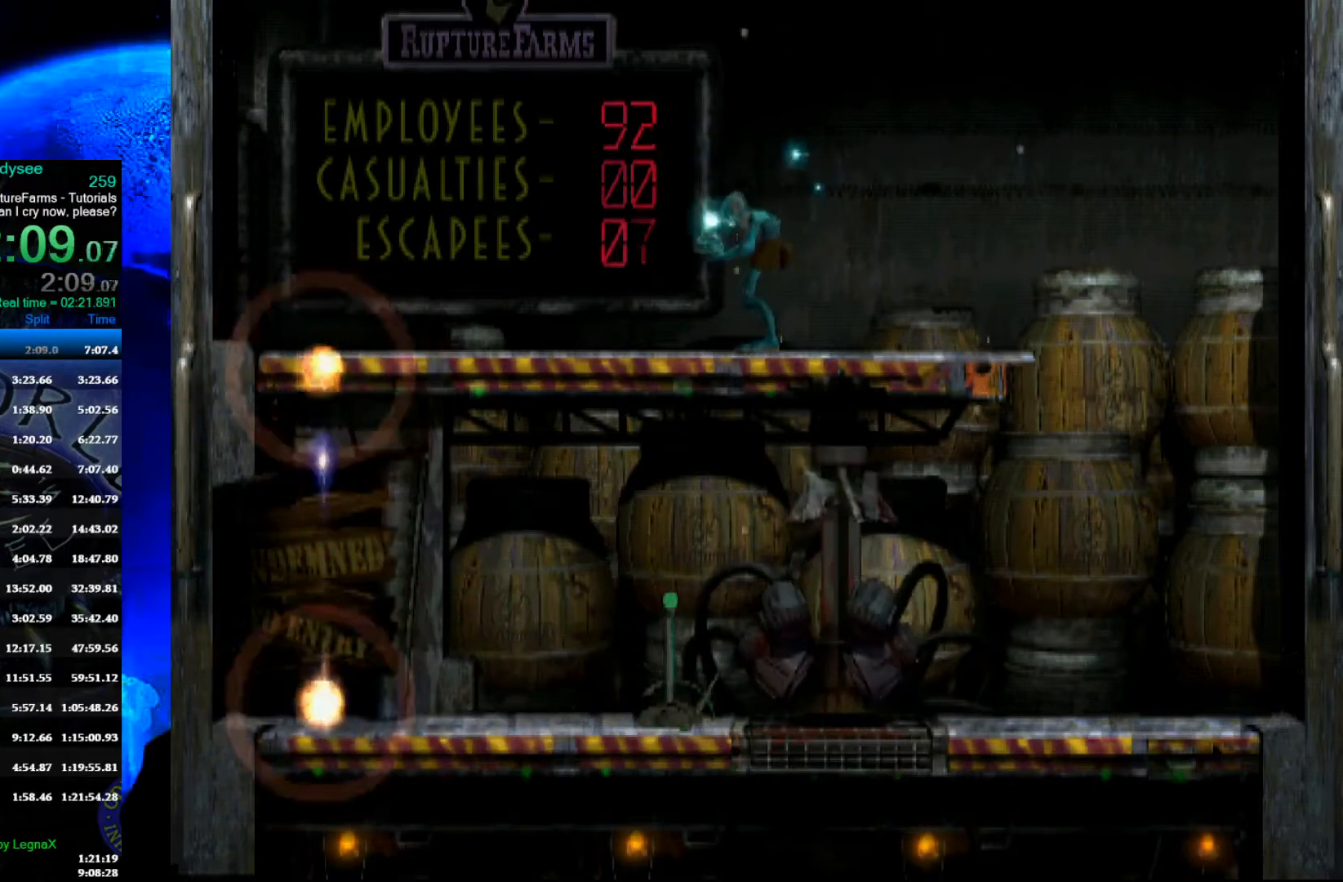
{"buttons": [], "left_stick": "up", "events": []}
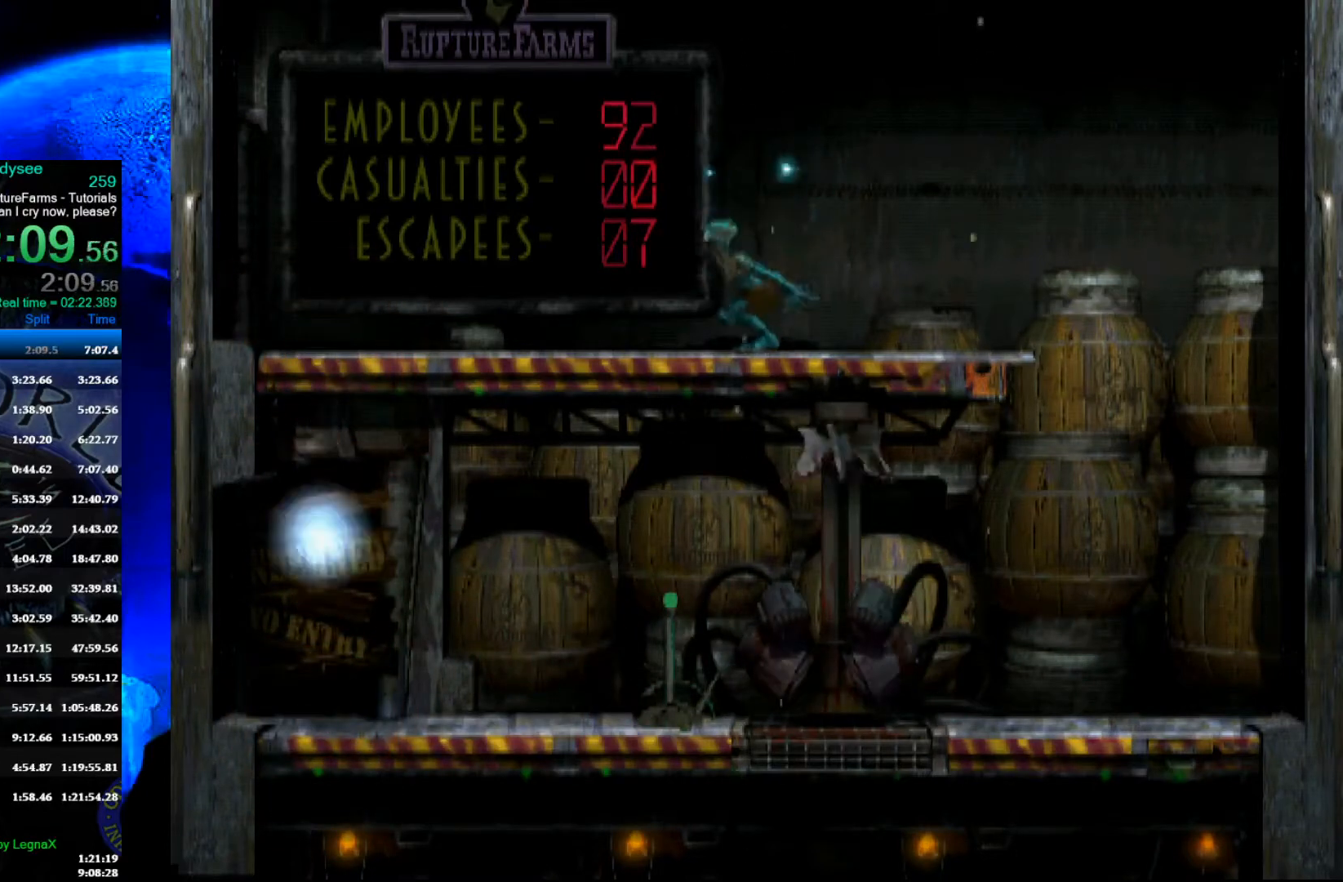
{"buttons": [], "left_stick": "up", "events": []}
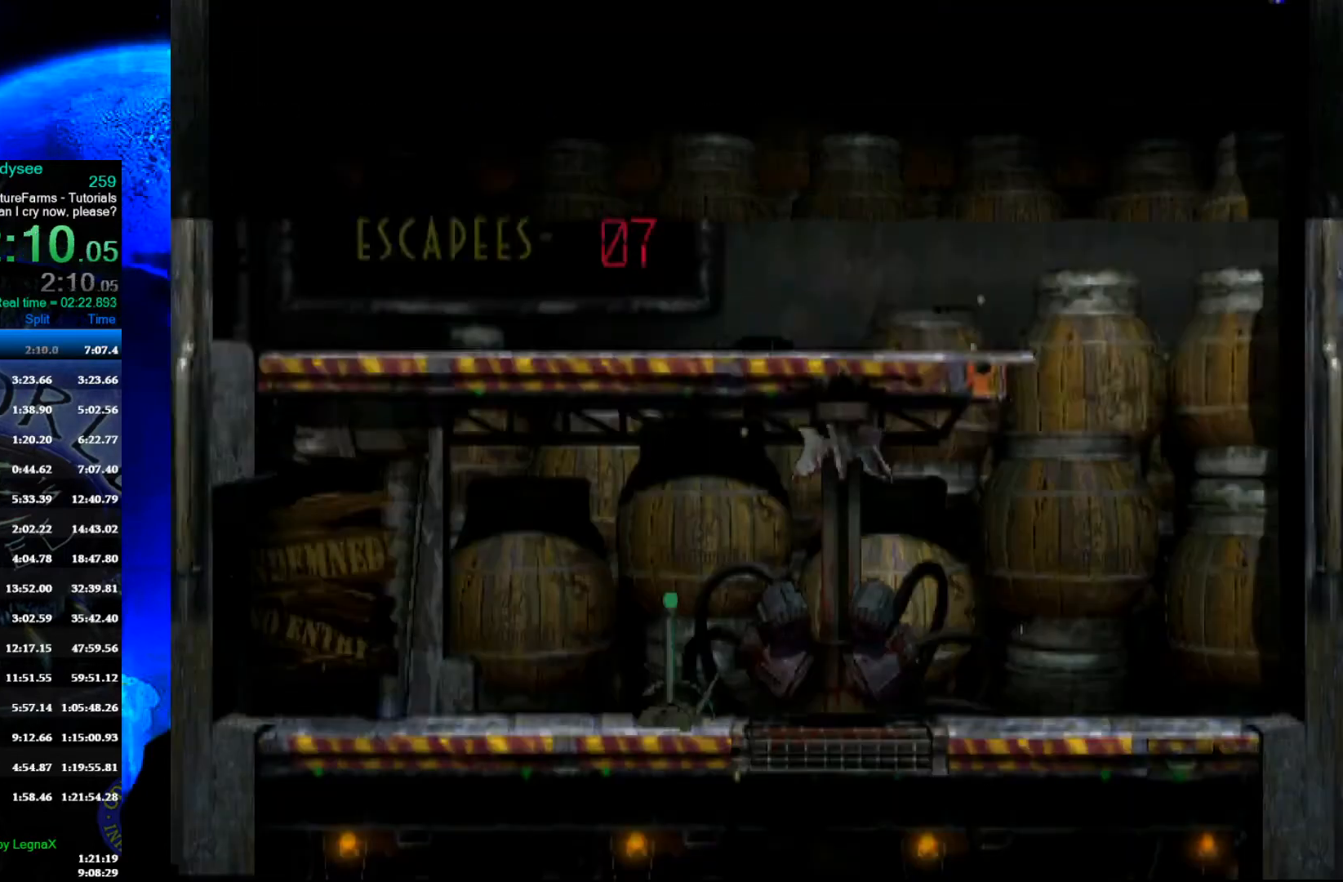
{"buttons": [], "left_stick": "center", "events": [[500, "left_stick", "center"]]}
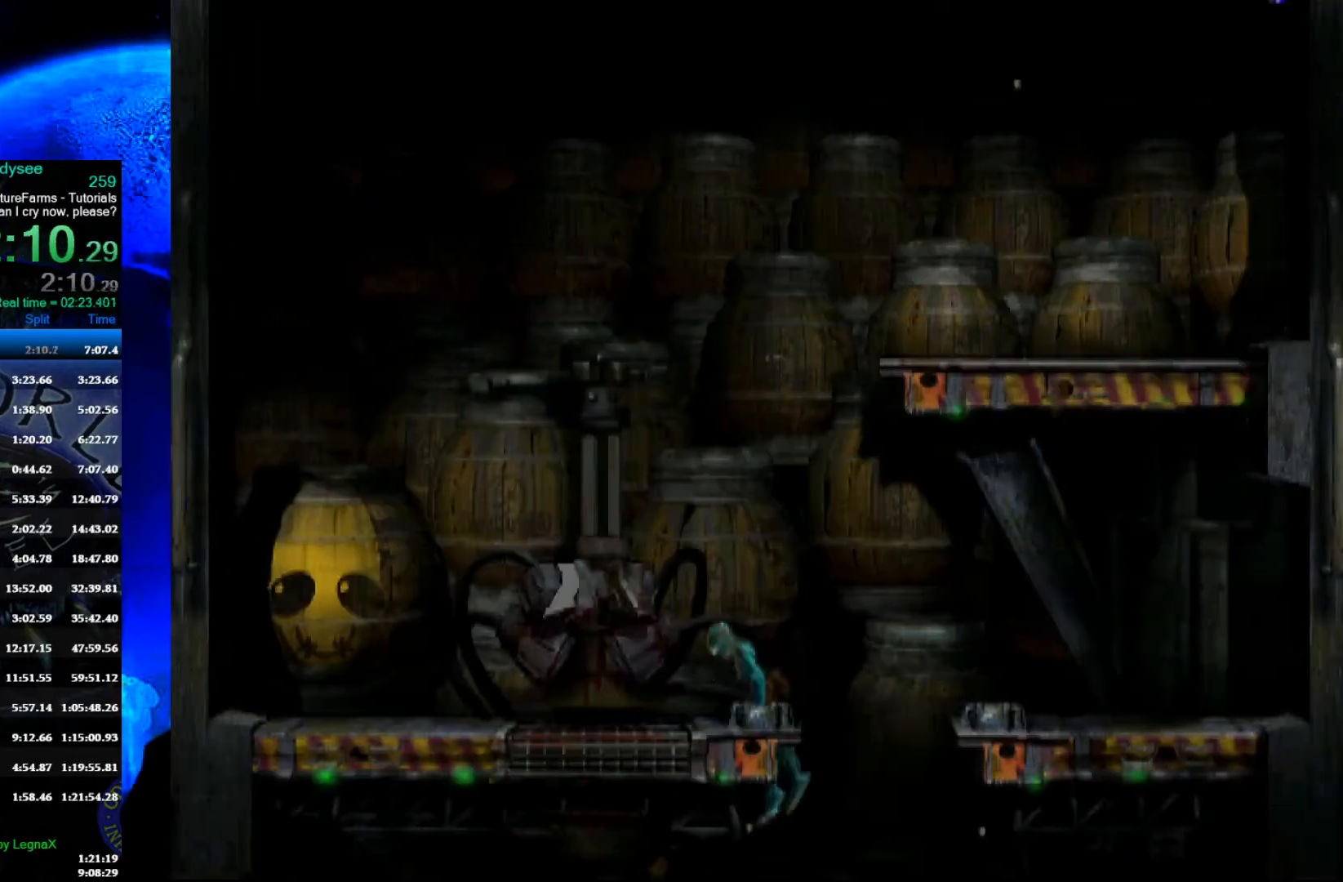
{"buttons": [], "left_stick": "left", "events": [[167, "left_stick", "left"]]}
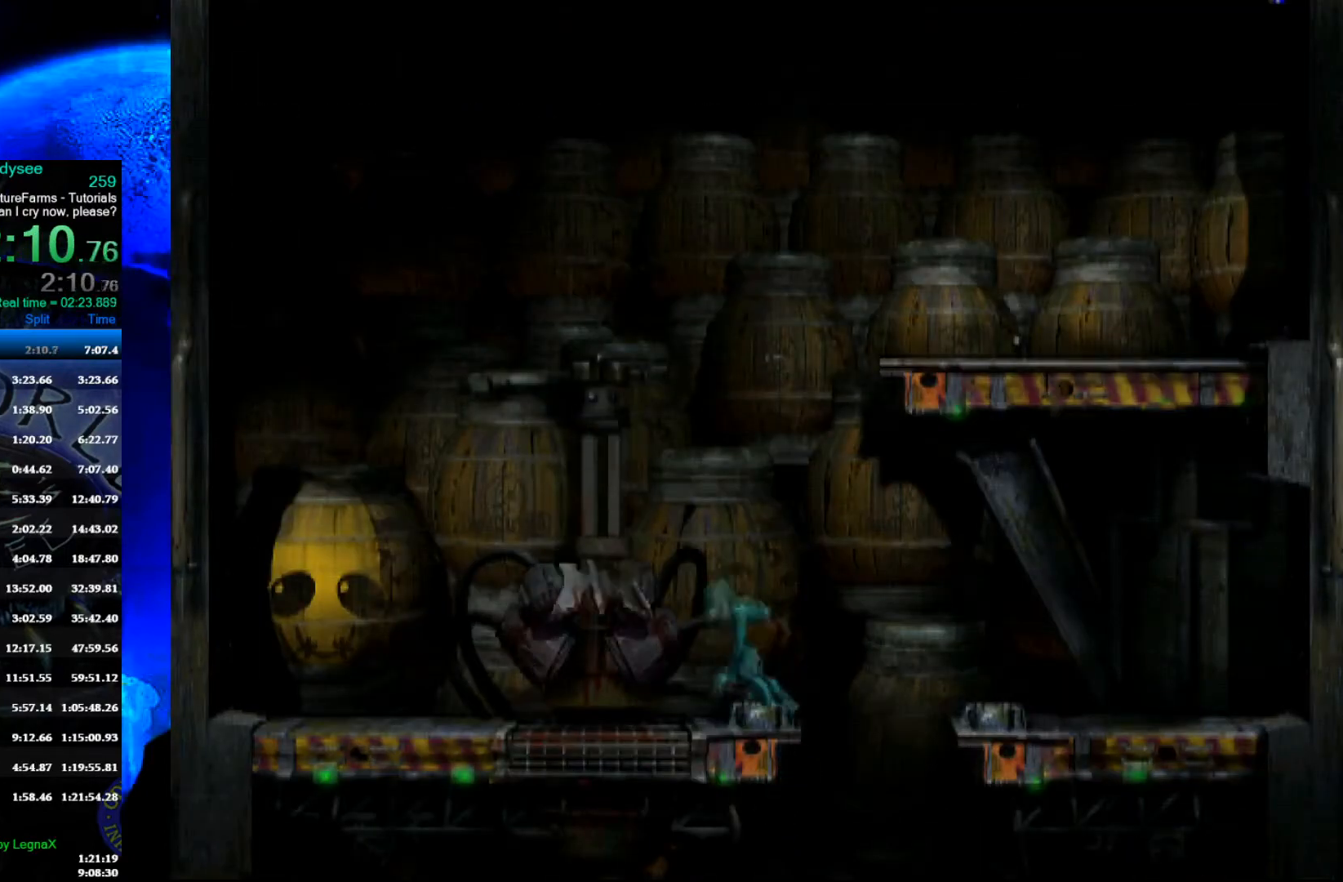
{"buttons": ["R1"], "left_stick": "right", "events": [[200, "left_stick", "center"], [333, "left_stick", "right"], [367, "R1", "down"]]}
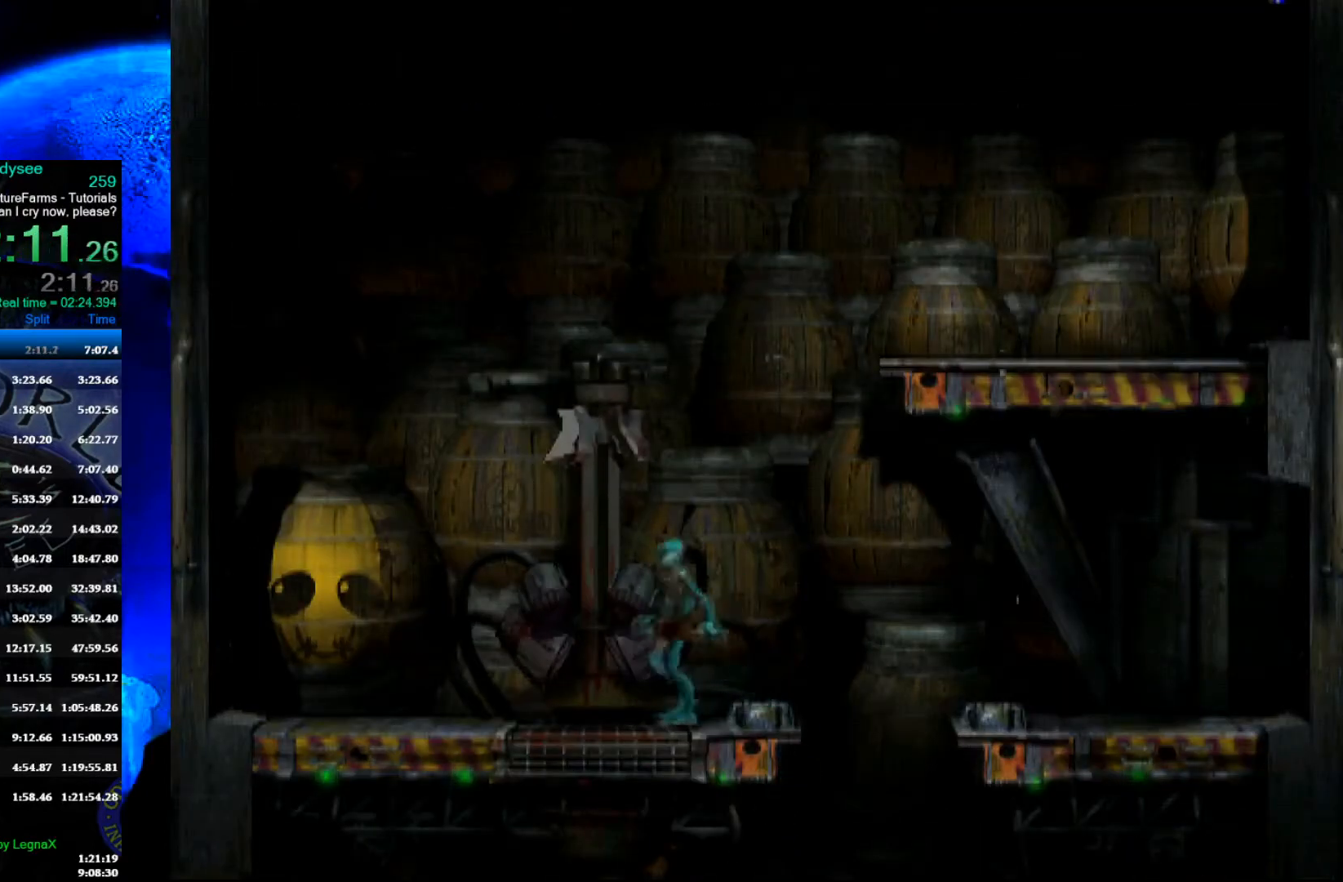
{"buttons": ["Y", "R1"], "left_stick": "up", "events": [[133, "Y", "down"], [200, "left_stick", "up"]]}
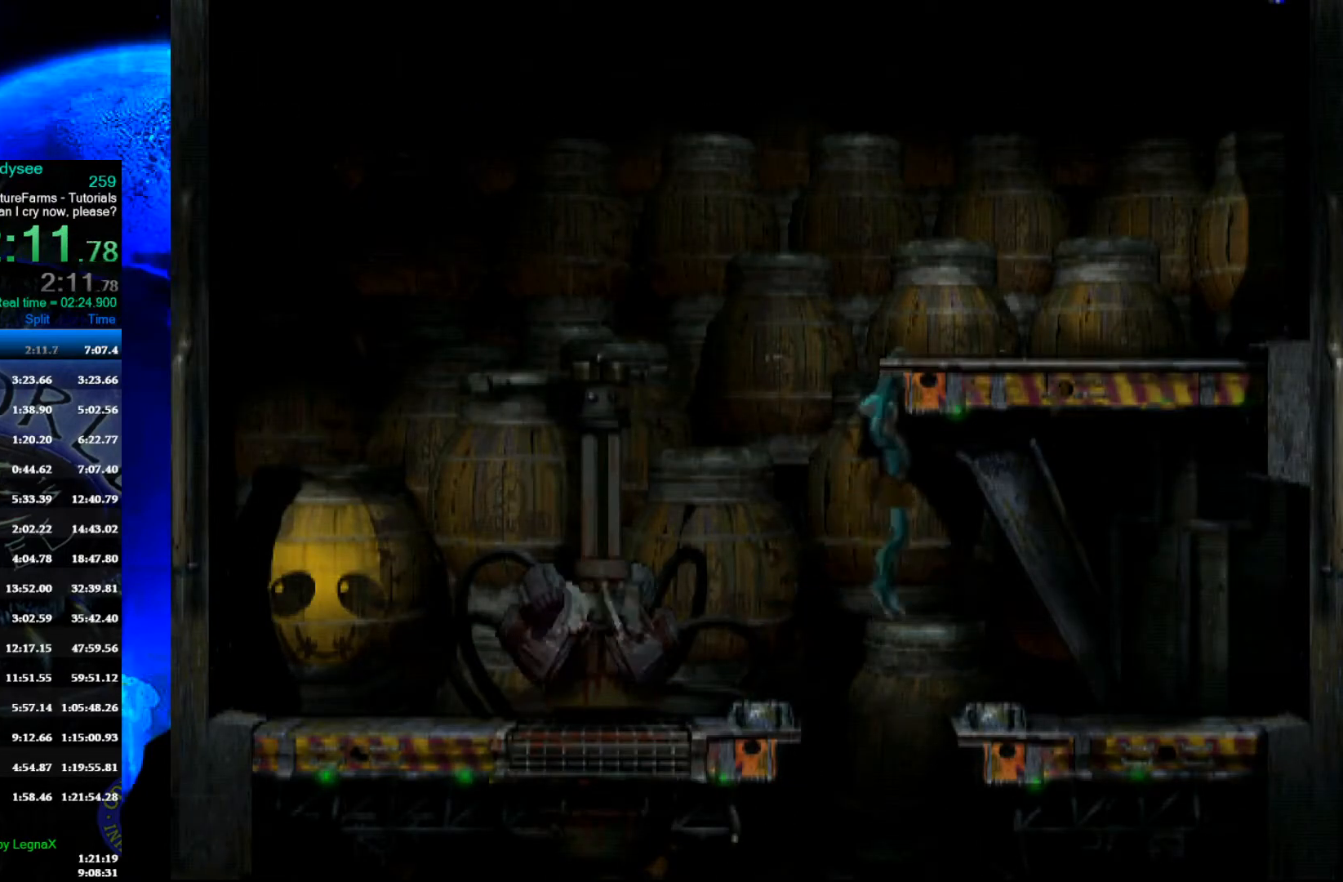
{"buttons": [], "left_stick": "right", "events": [[67, "R1", "up"], [67, "Y", "up"], [133, "left_stick", "center"], [267, "left_stick", "right"]]}
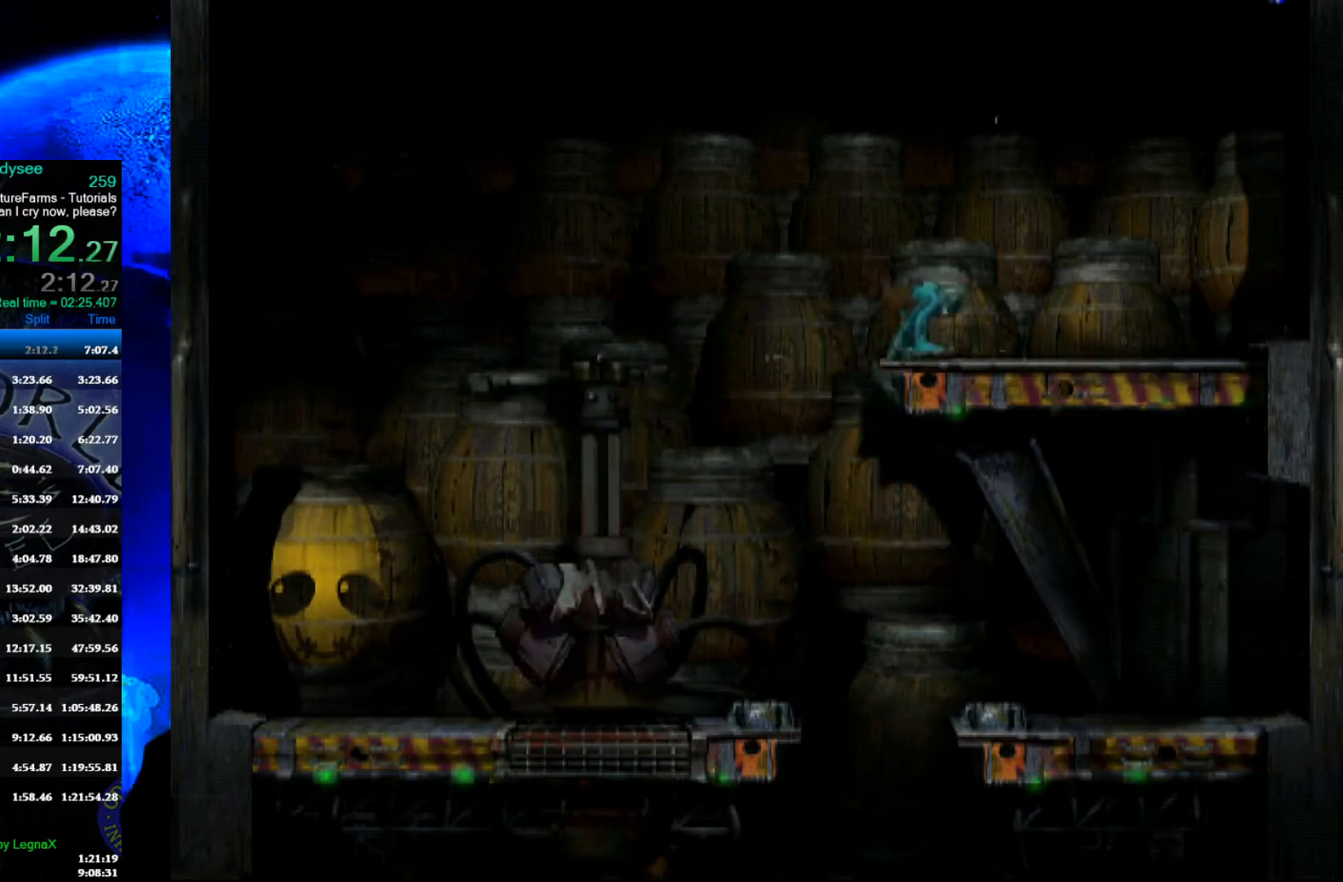
{"buttons": [], "left_stick": "up", "events": [[367, "left_stick", "up"]]}
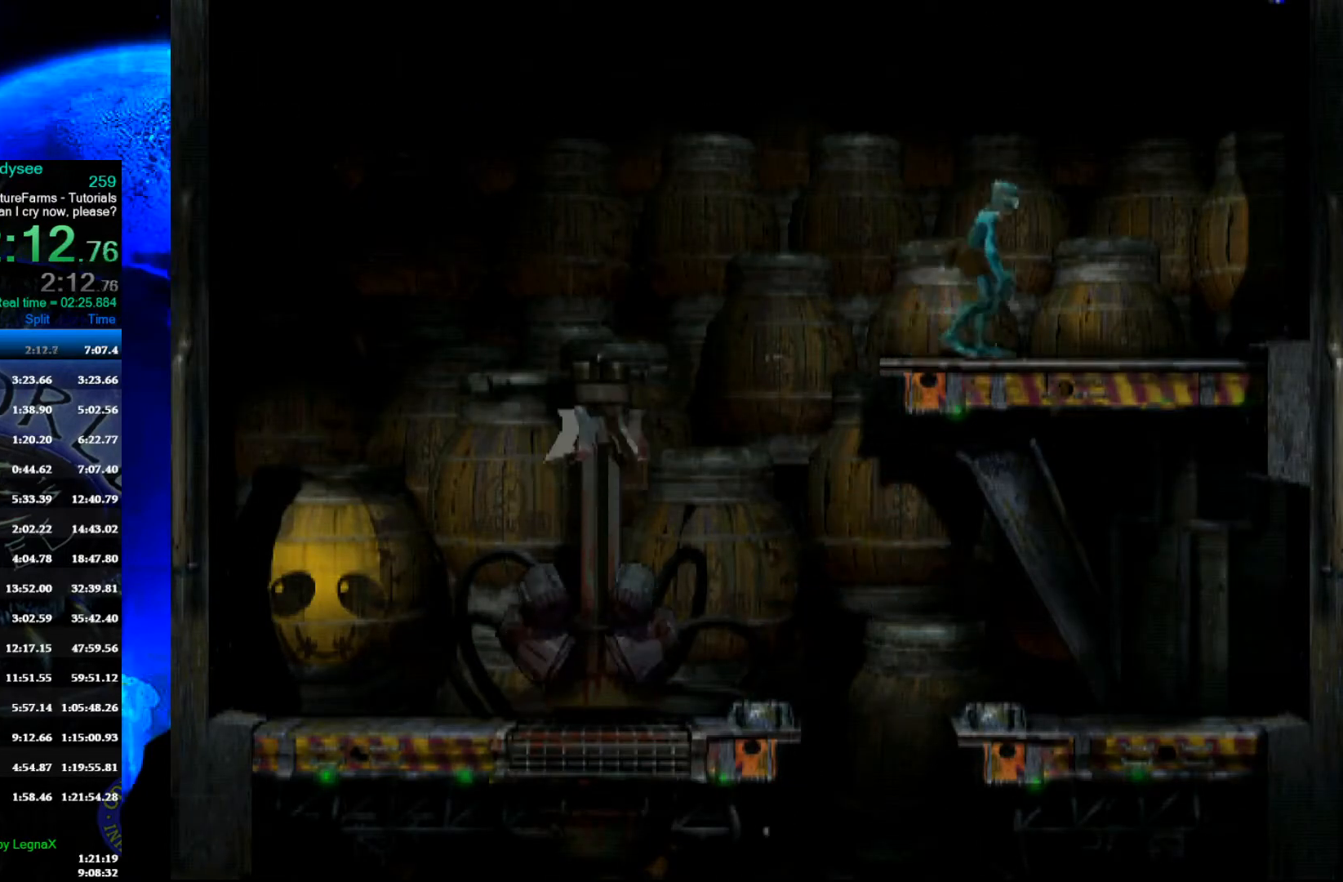
{"buttons": [], "left_stick": "up", "events": []}
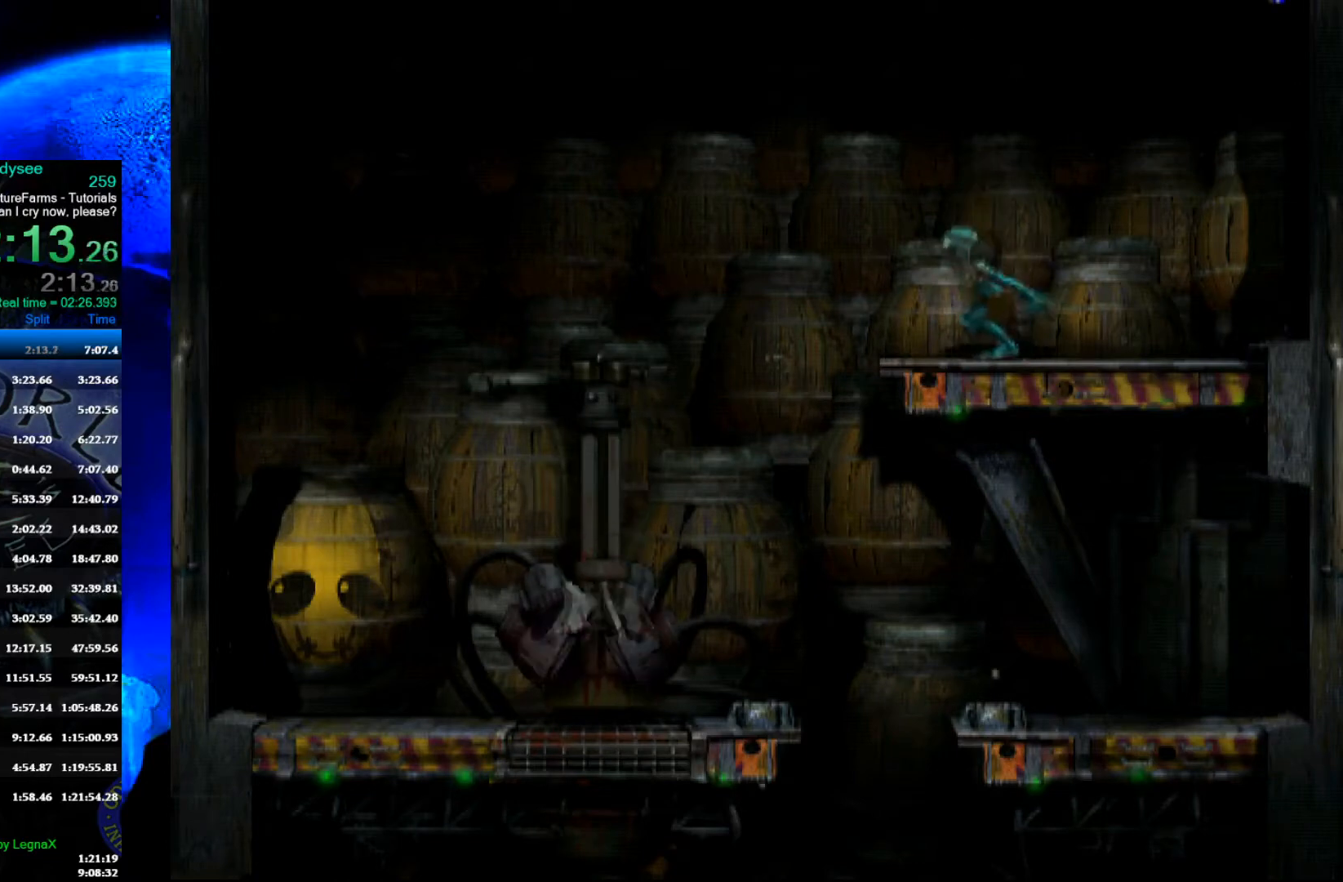
{"buttons": [], "left_stick": "up", "events": []}
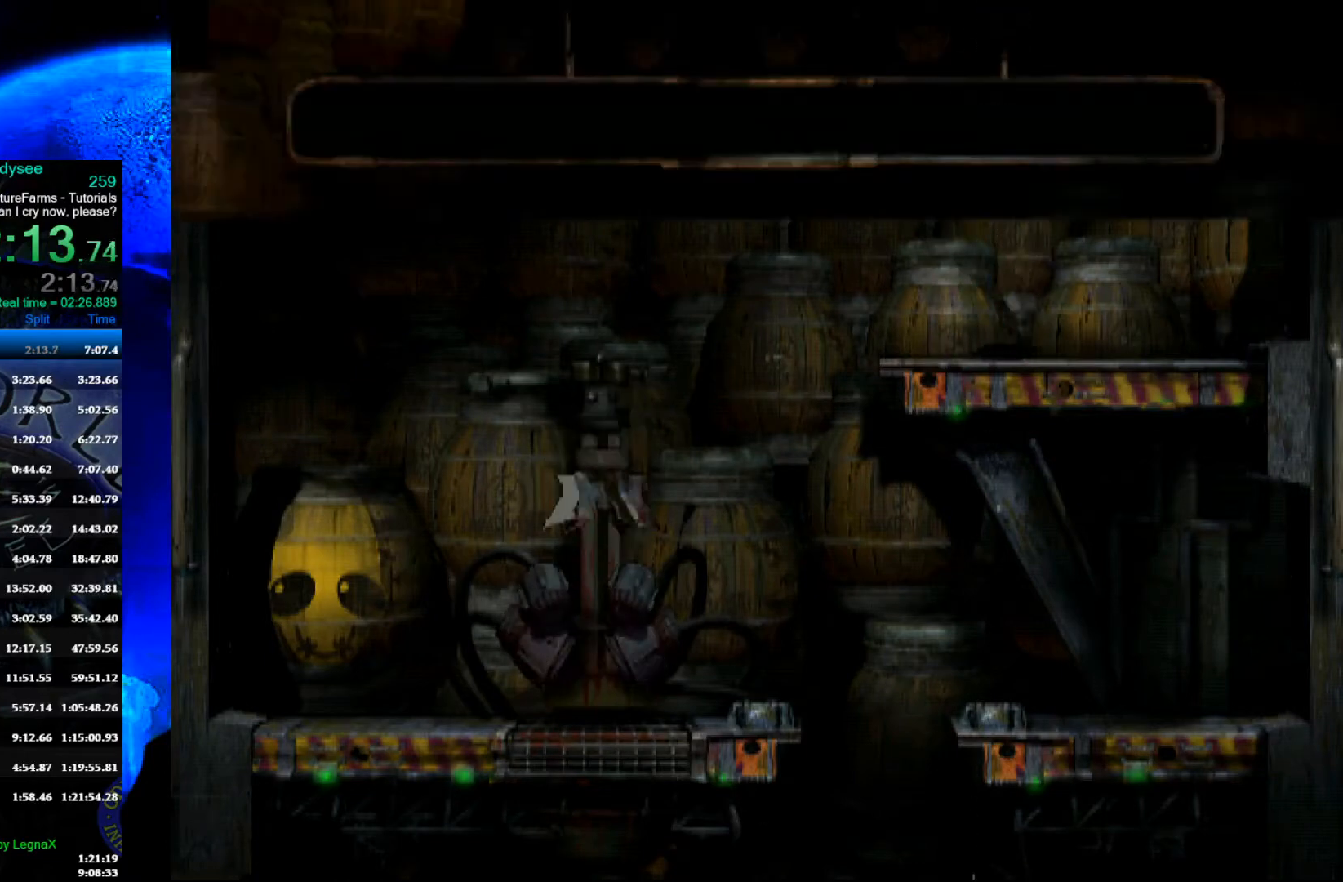
{"buttons": [], "left_stick": "up", "events": []}
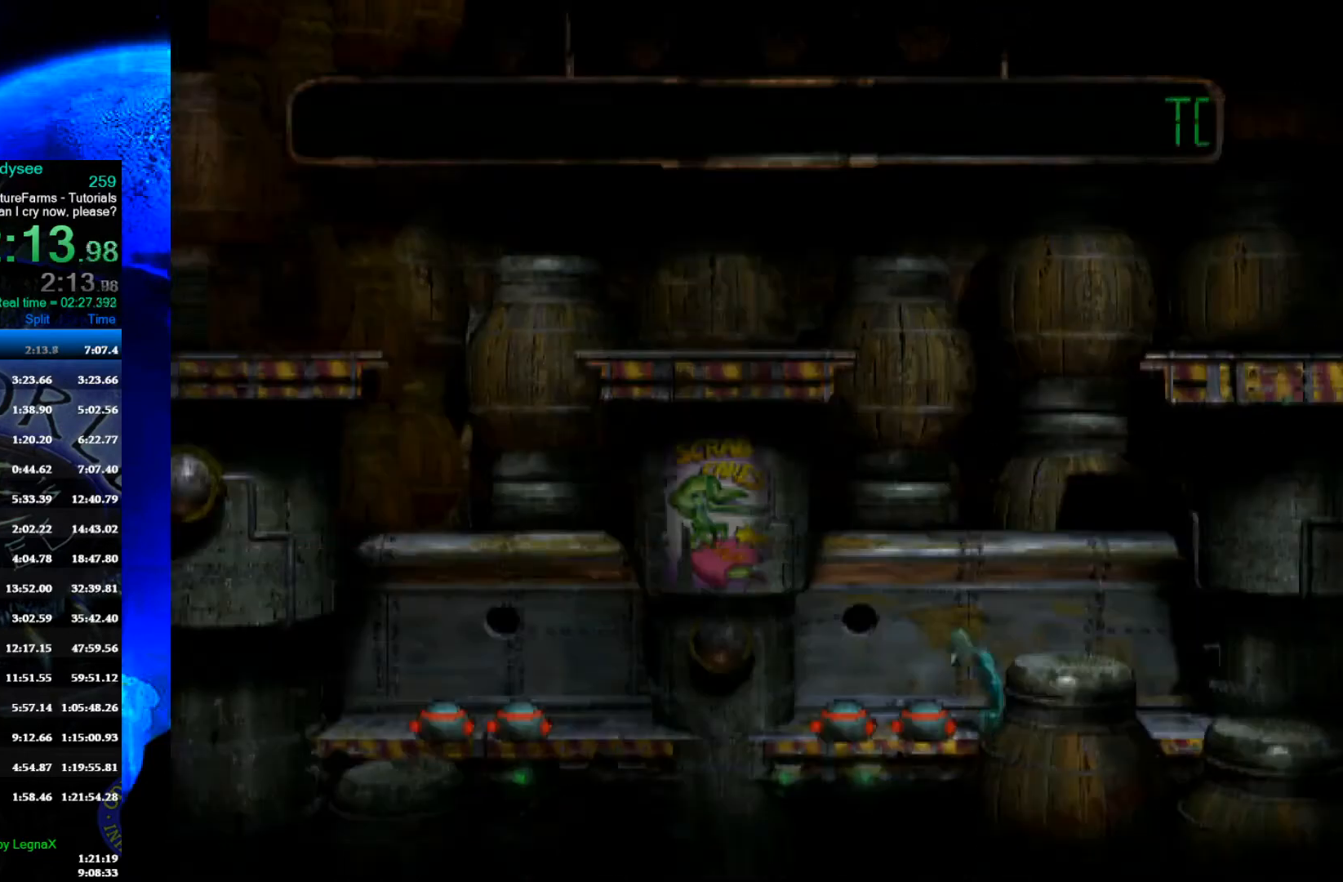
{"buttons": ["R1"], "left_stick": "right", "events": [[67, "left_stick", "center"], [167, "R1", "down"], [167, "left_stick", "right"]]}
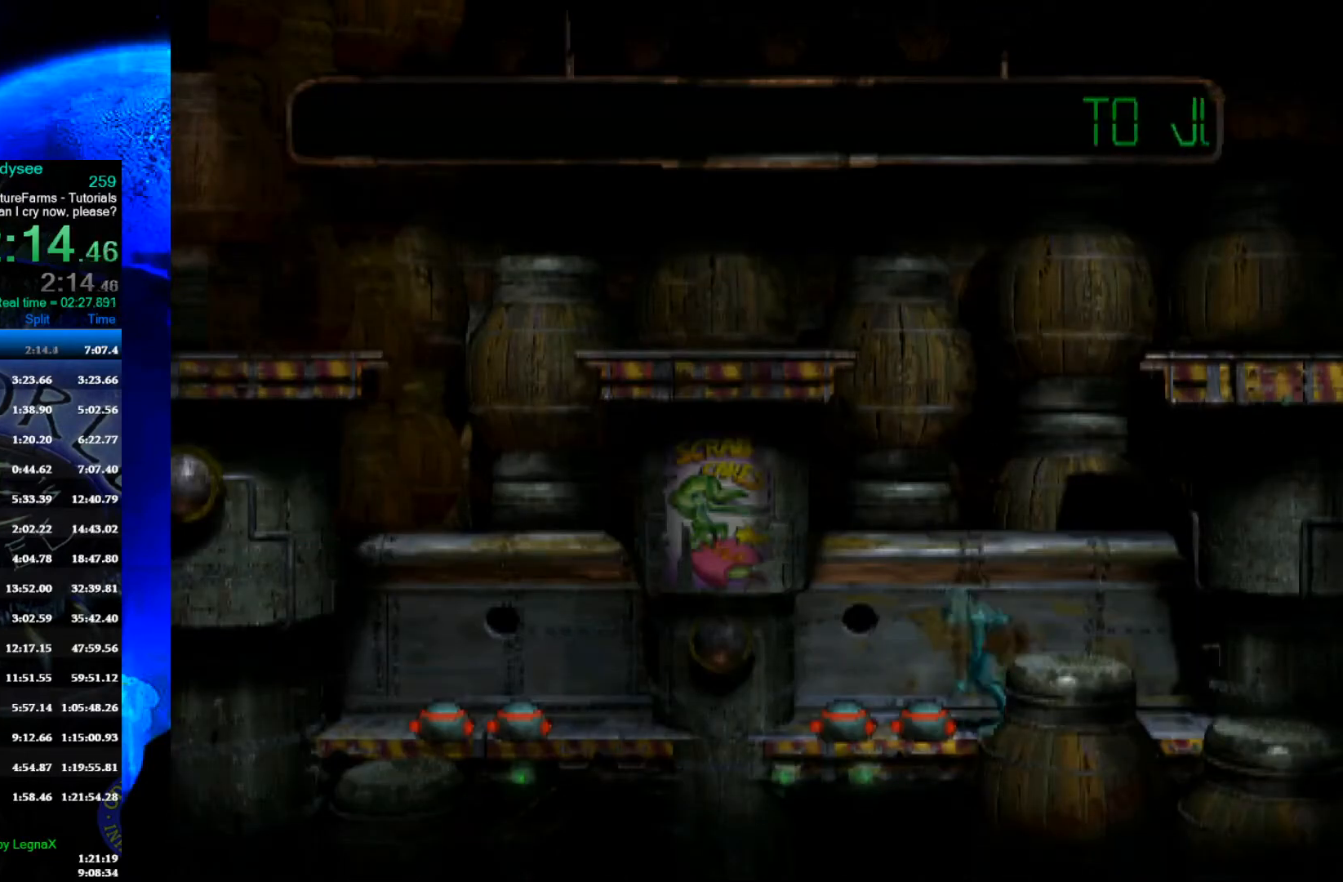
{"buttons": ["Y", "R1"], "left_stick": "up", "events": [[267, "Y", "down"], [367, "left_stick", "up"]]}
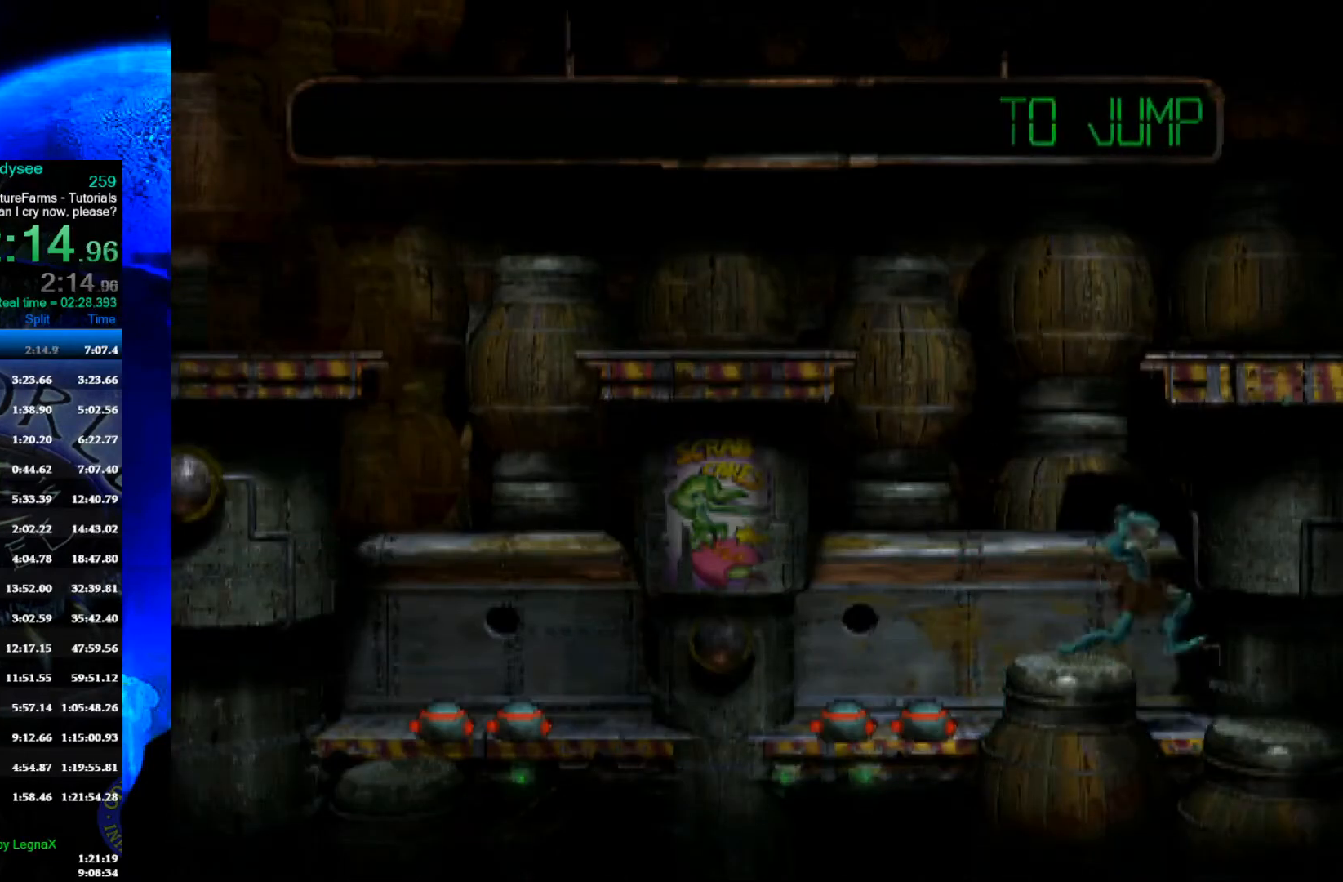
{"buttons": ["R1"], "left_stick": "right", "events": [[133, "Y", "up"], [233, "left_stick", "center"], [333, "left_stick", "right"]]}
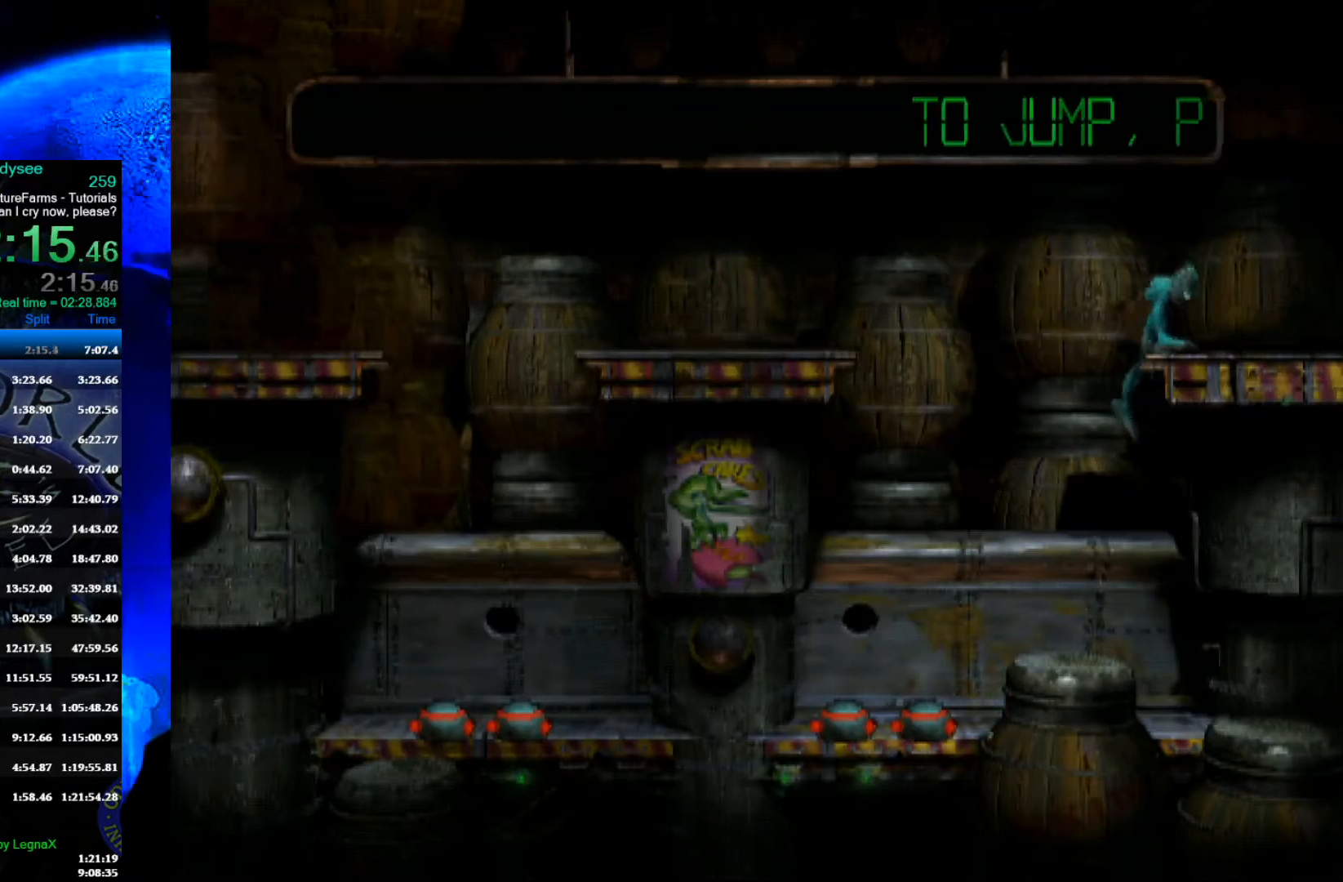
{"buttons": ["R1"], "left_stick": "right", "events": []}